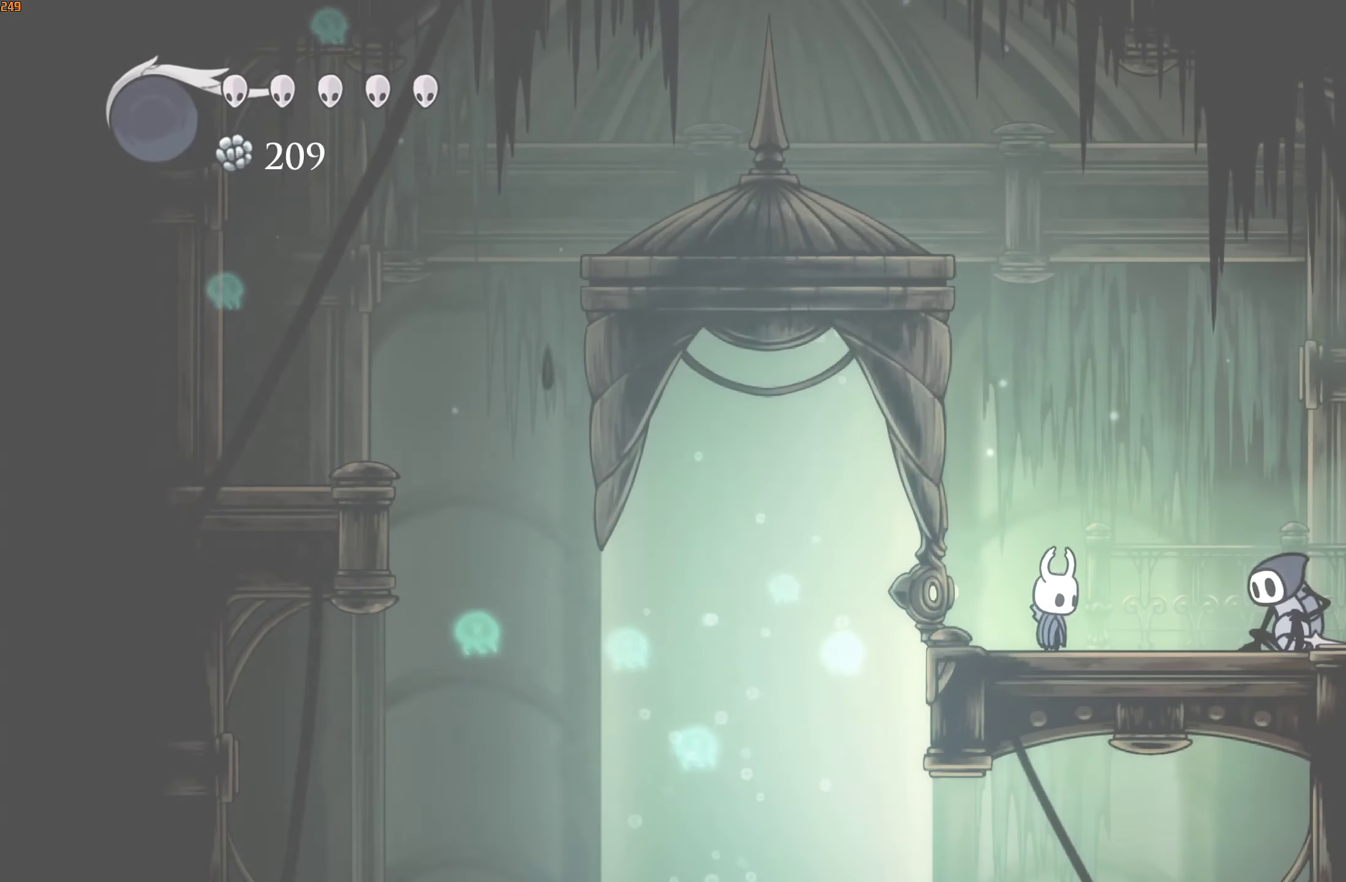
Gameplay with a controller (Xbox layout); each line is a JSON object with the inputs held at the frame after it. "events" lists button and stick changes between this image and that frame as [ms after this image, input, new state], when the widget could be followed in between. Not read: HOME L3 R3.
{"buttons": ["A"], "left_stick": "left", "right_stick": "center", "events": [[366, "A", "down"]]}
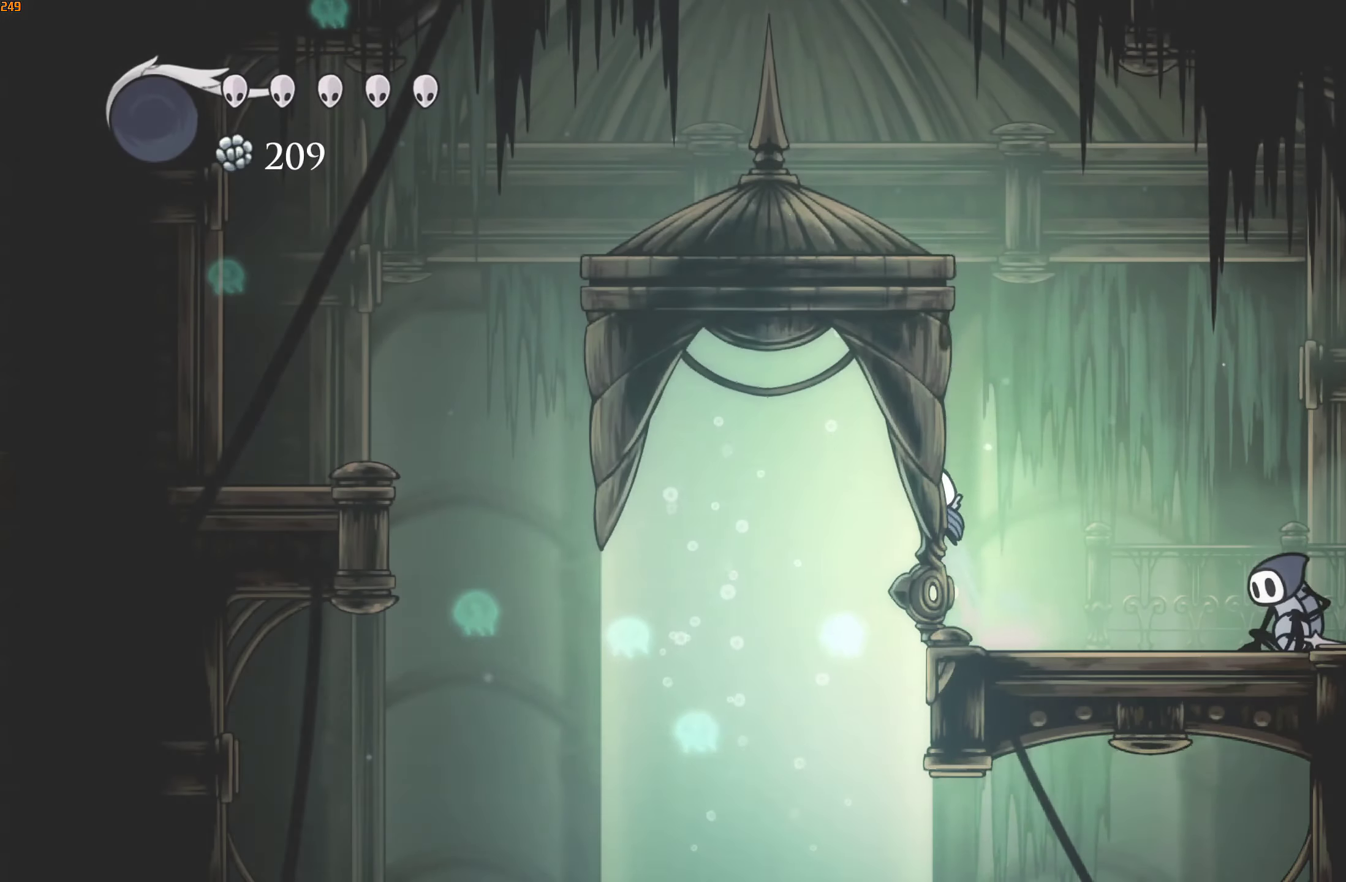
{"buttons": [], "left_stick": "left", "right_stick": "center"}
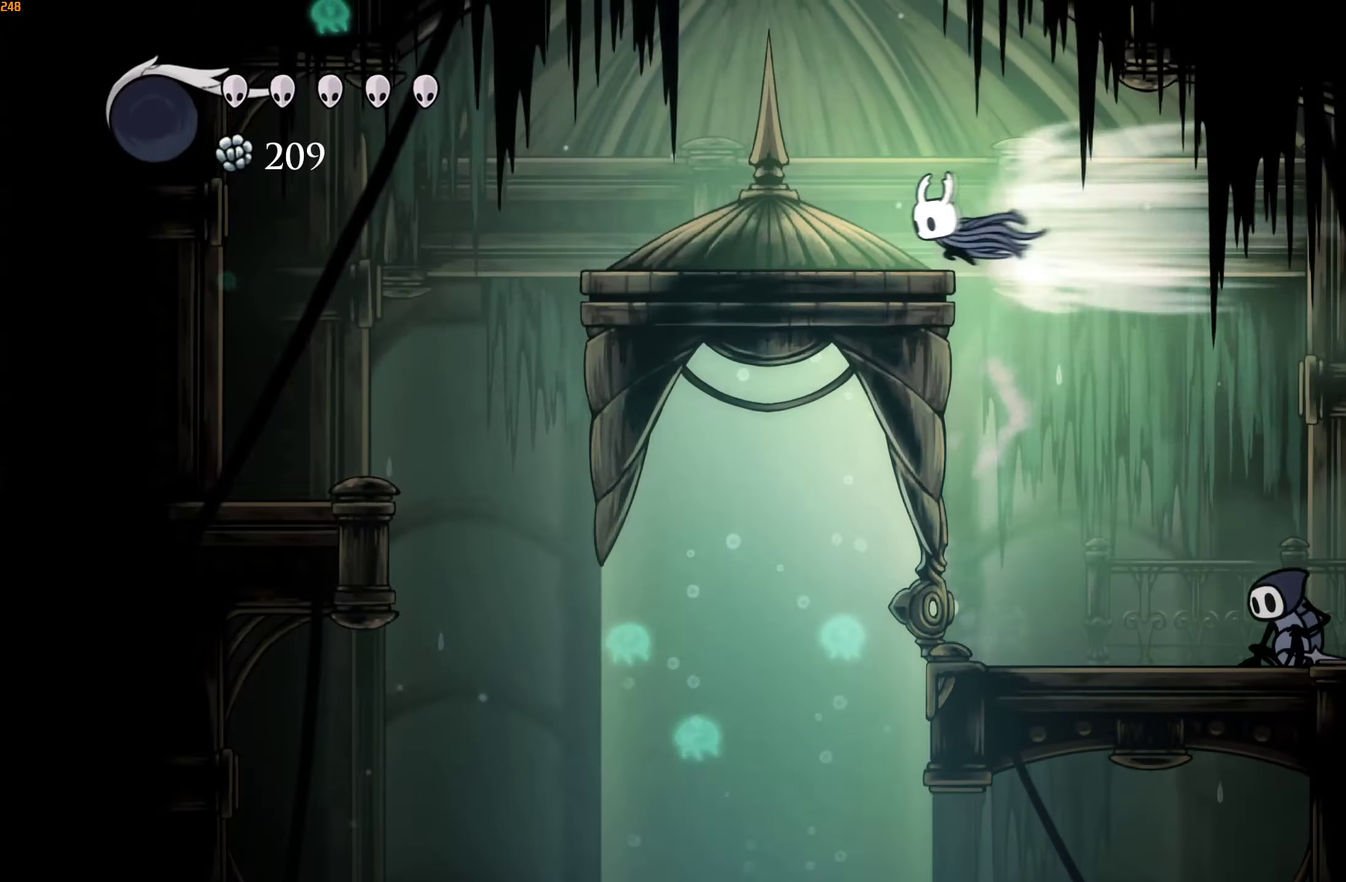
{"buttons": [], "left_stick": "left", "right_stick": "center", "events": []}
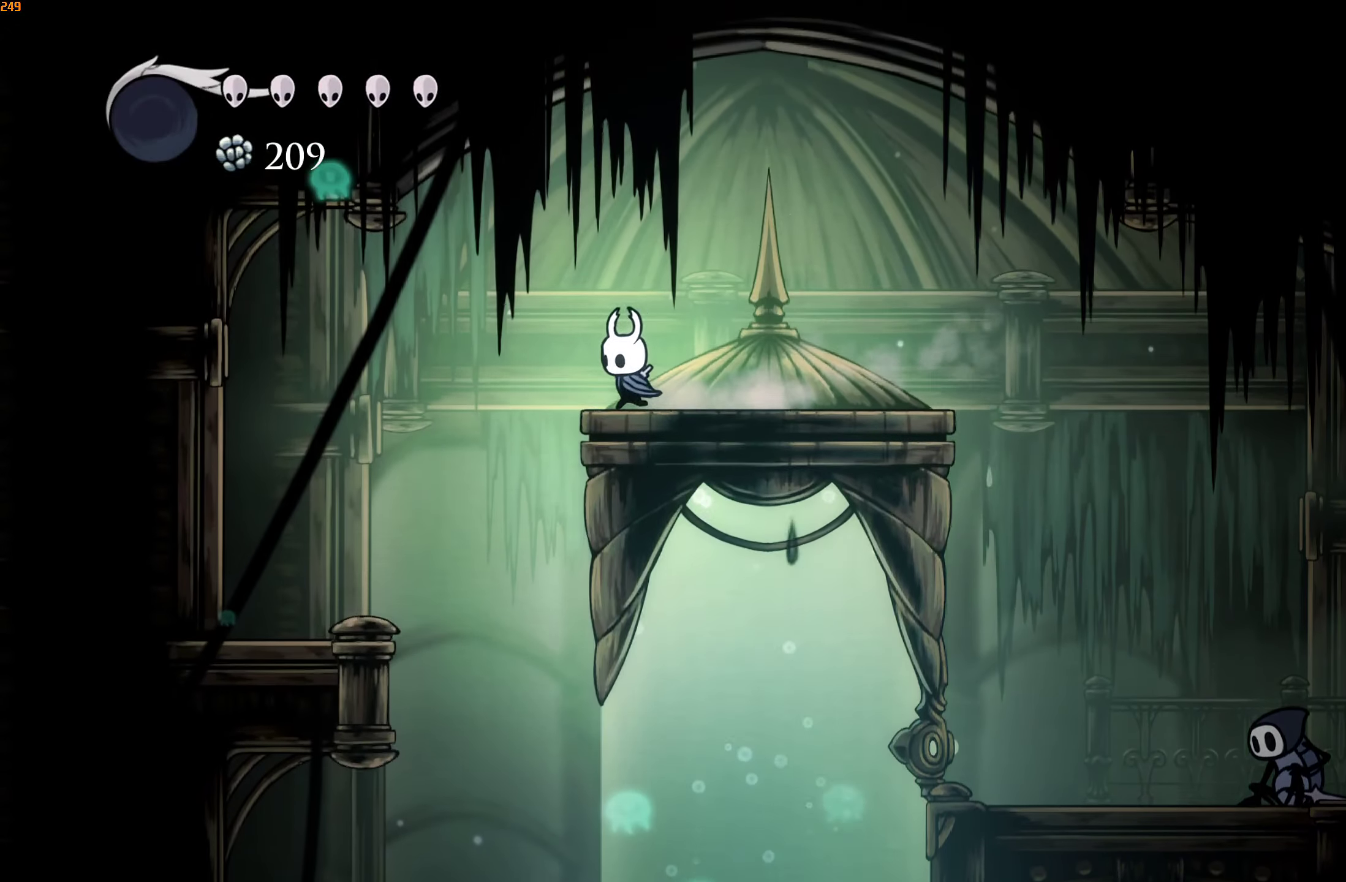
{"buttons": [], "left_stick": "center", "right_stick": "center", "events": [[200, "START", "down"], [200, "left_stick", "center"], [317, "START", "up"]]}
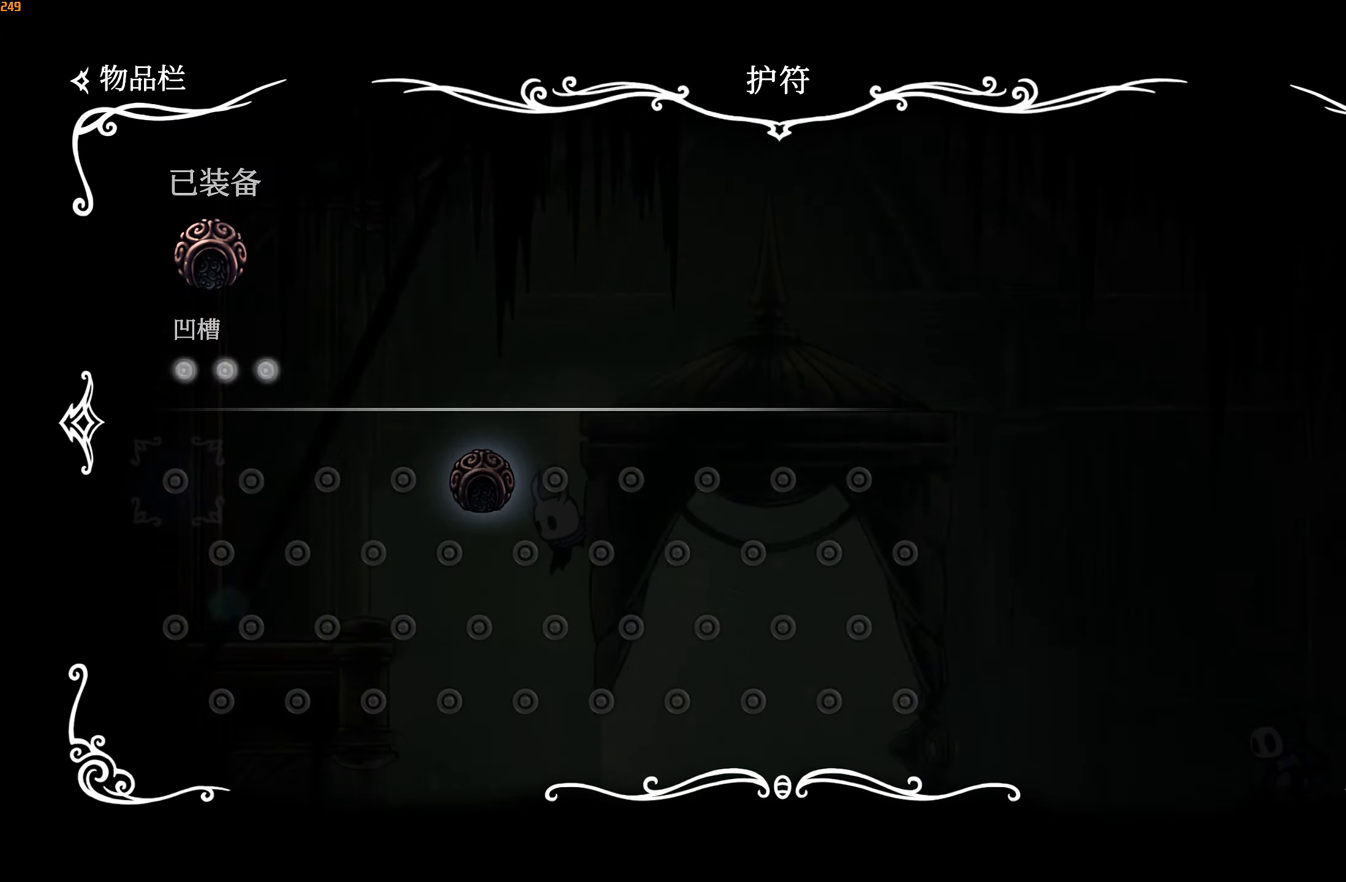
{"buttons": ["B"], "left_stick": "center", "right_stick": "center", "events": [[467, "B", "down"]]}
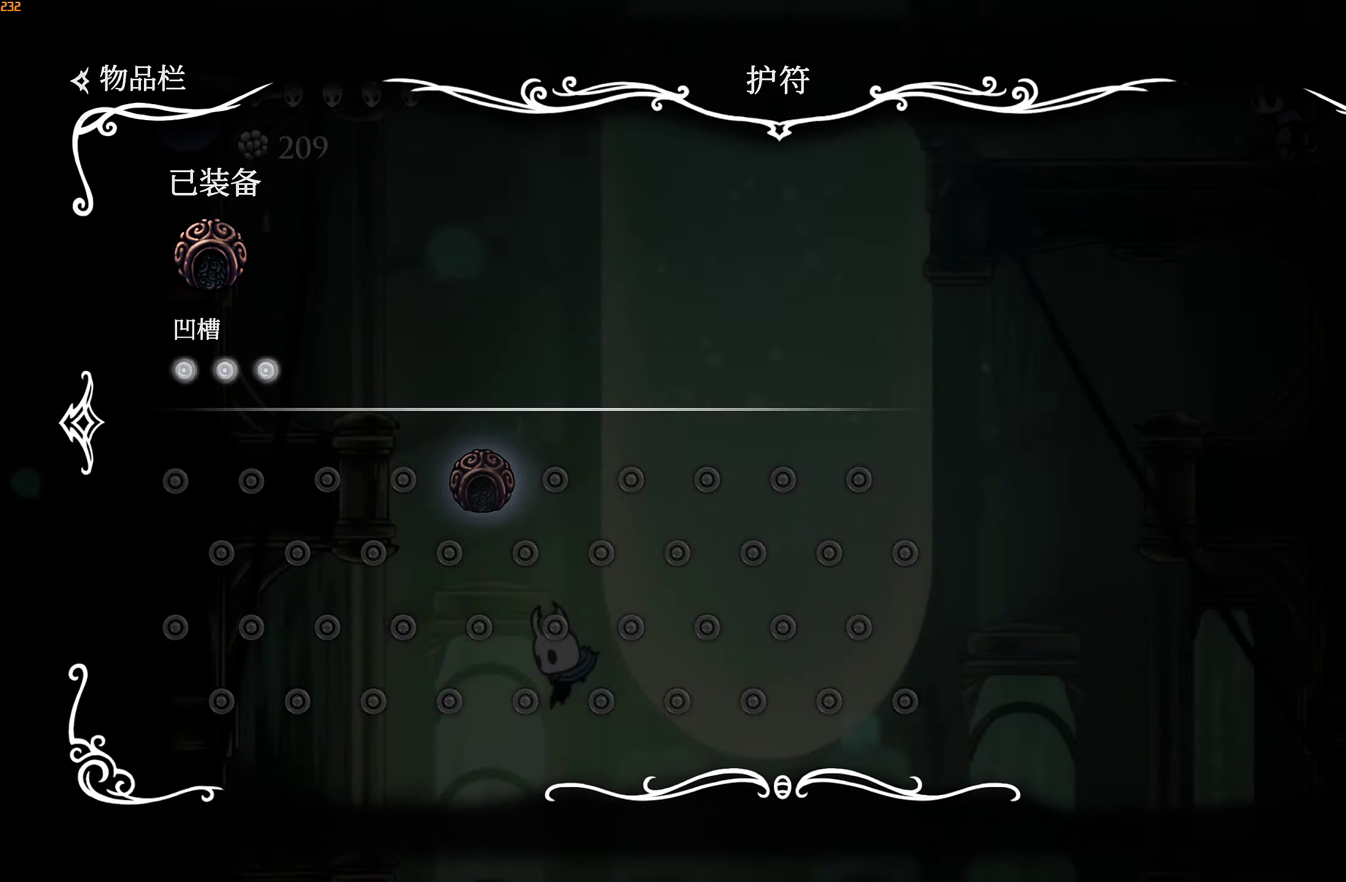
{"buttons": ["A"], "left_stick": "right", "right_stick": "center", "events": [[83, "B", "up"], [117, "left_stick", "right"], [167, "START", "down"], [250, "START", "up"], [467, "A", "down"]]}
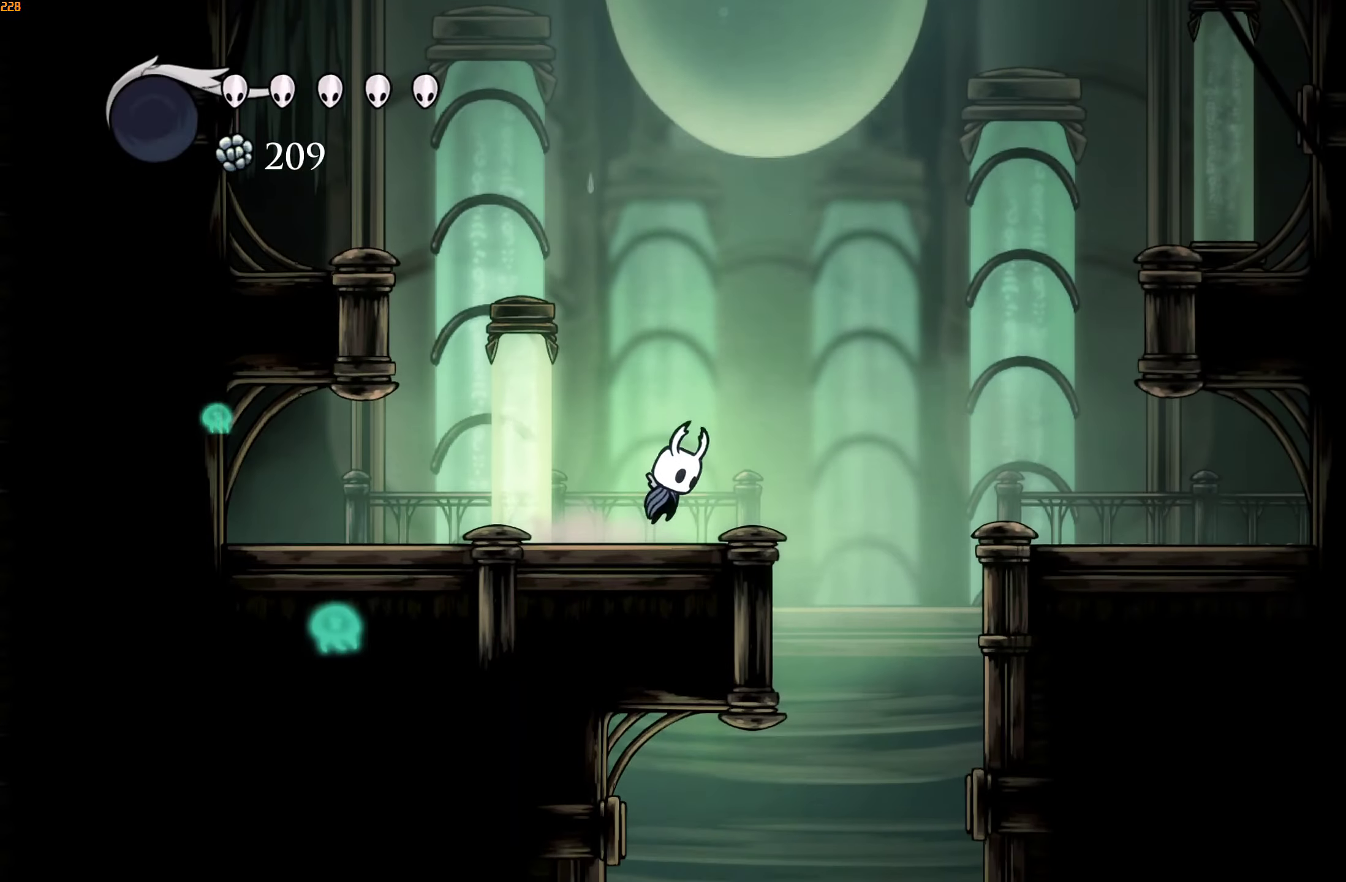
{"buttons": [], "left_stick": "center", "right_stick": "center", "events": [[83, "A", "up"], [383, "left_stick", "center"]]}
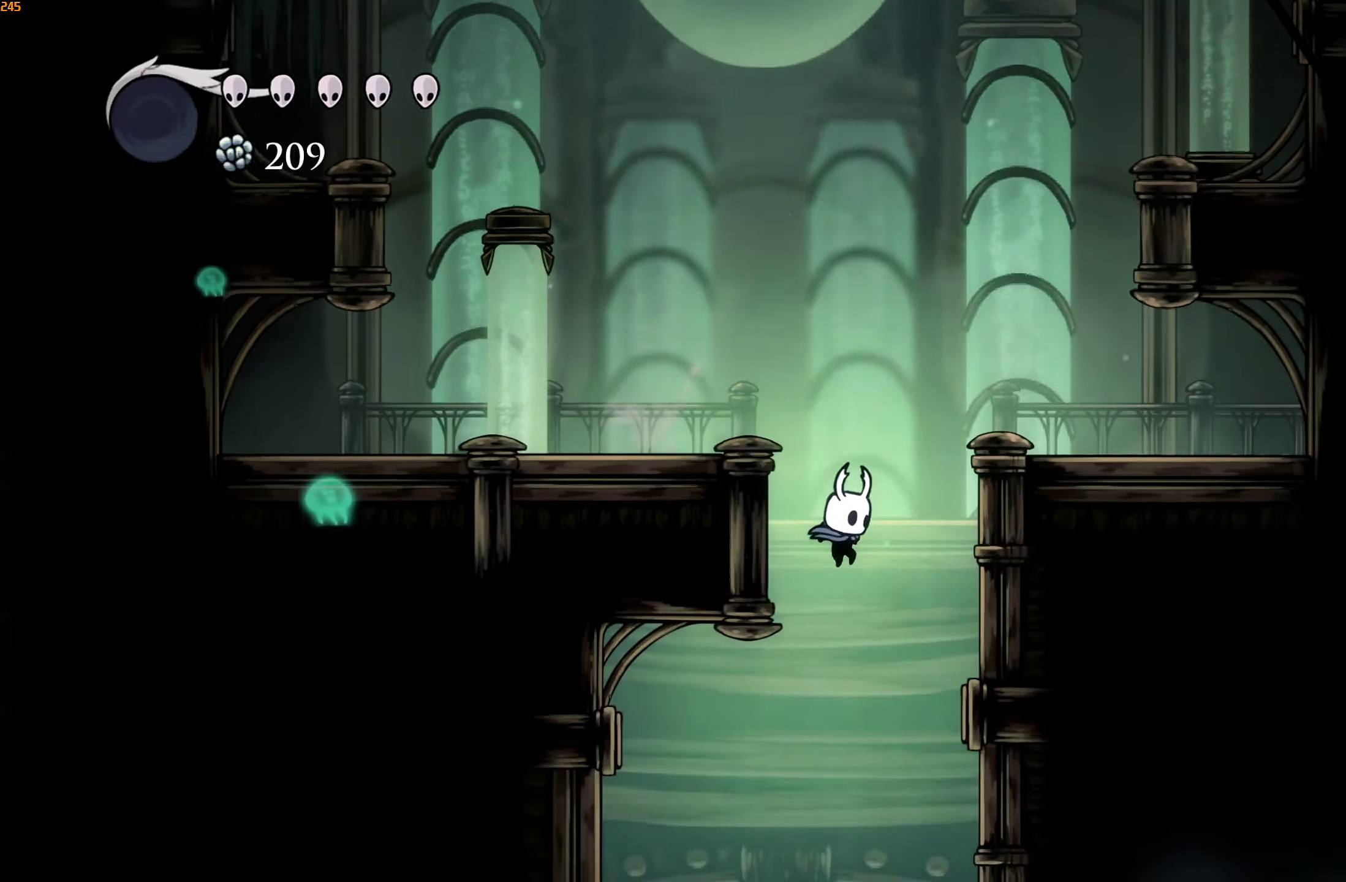
{"buttons": ["R2"], "left_stick": "left", "right_stick": "center", "events": [[200, "left_stick", "left"], [383, "R2", "down"]]}
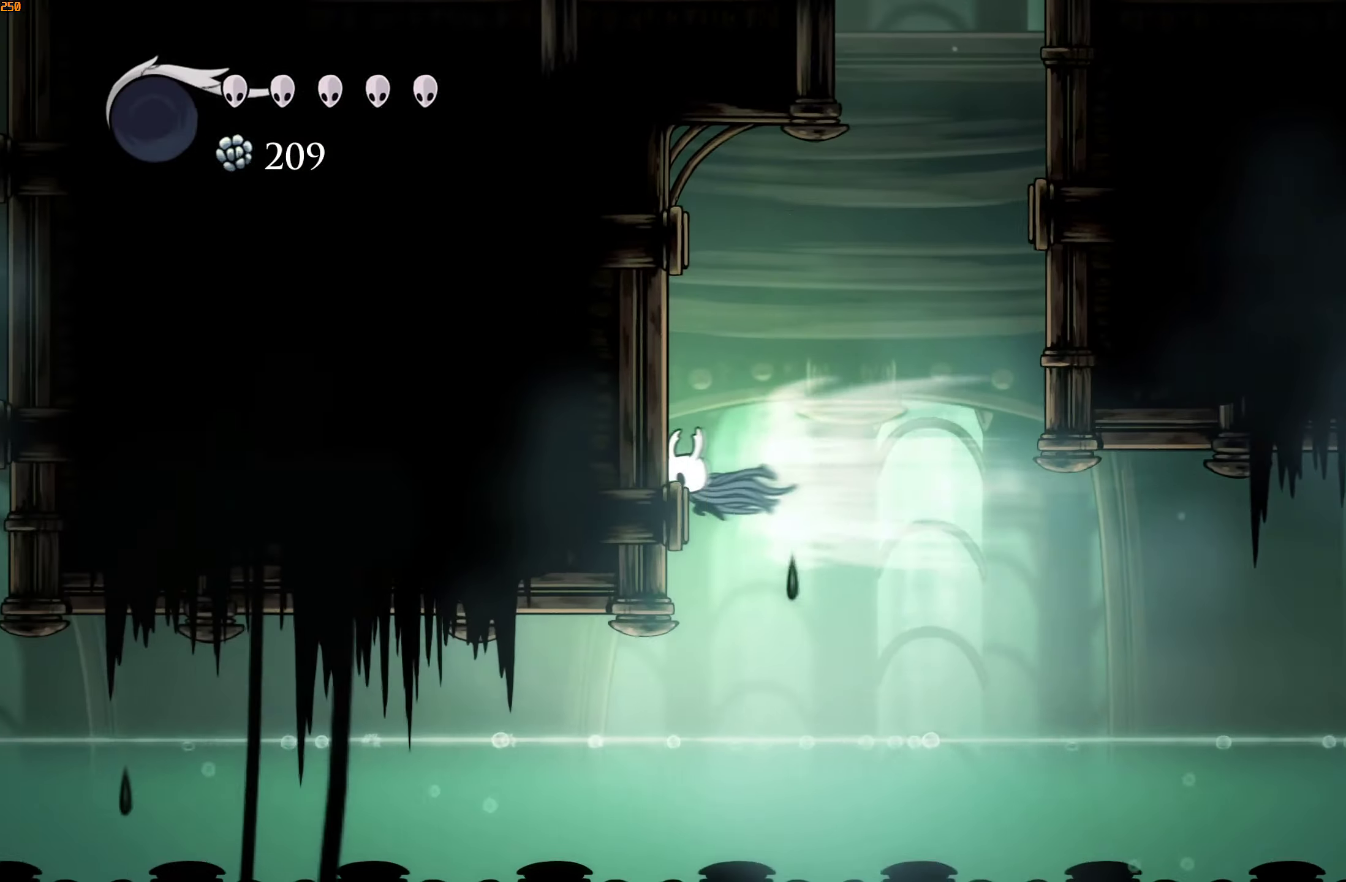
{"buttons": ["L2"], "left_stick": "center", "right_stick": "center", "events": [[17, "R2", "up"], [217, "L2", "down"], [483, "left_stick", "center"]]}
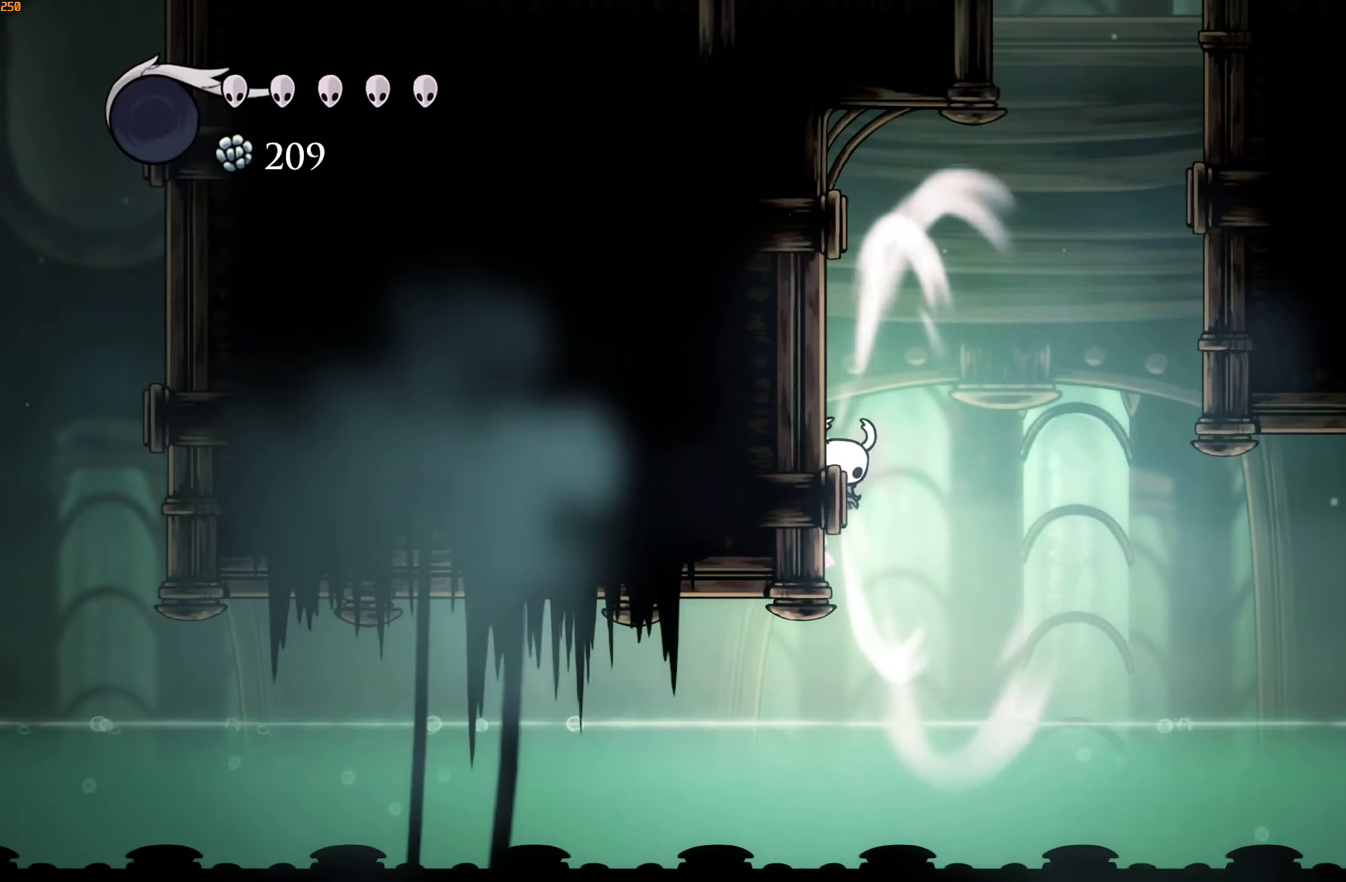
{"buttons": ["L2"], "left_stick": "center", "right_stick": "center", "events": []}
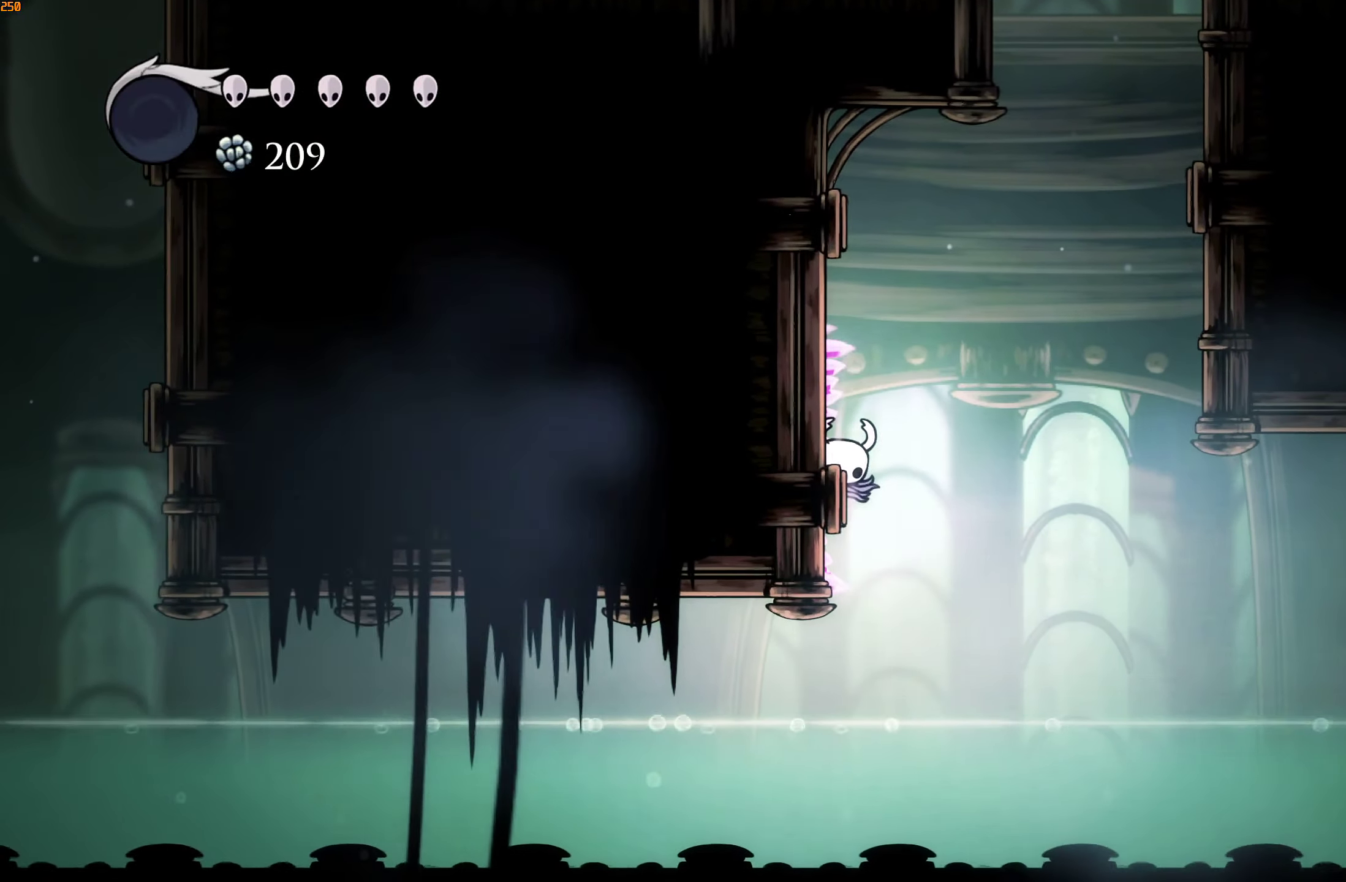
{"buttons": [], "left_stick": "center", "right_stick": "center"}
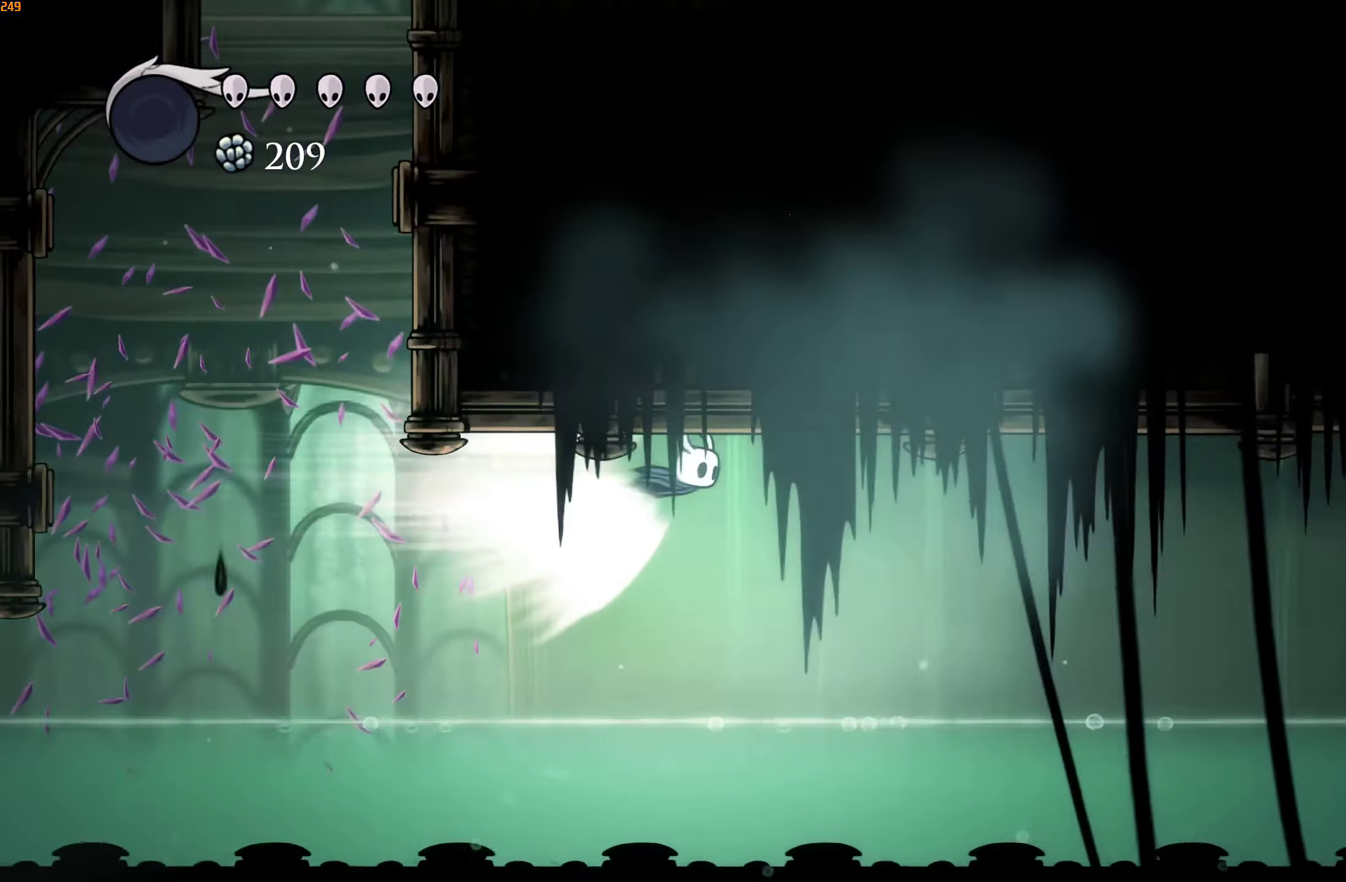
{"buttons": [], "left_stick": "center", "right_stick": "center", "events": []}
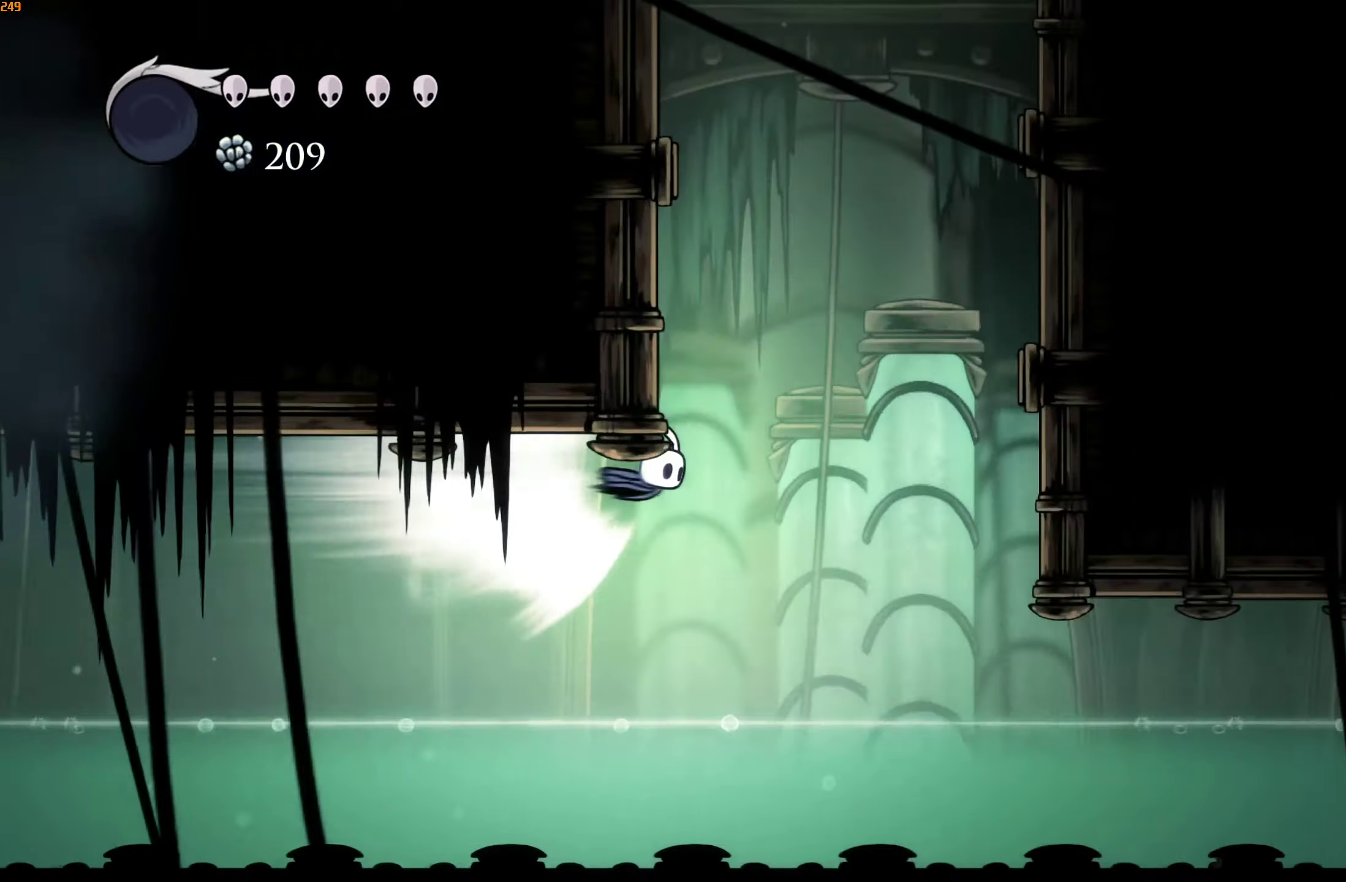
{"buttons": [], "left_stick": "right", "right_stick": "center", "events": [[134, "A", "down"], [267, "A", "up"], [284, "left_stick", "right"]]}
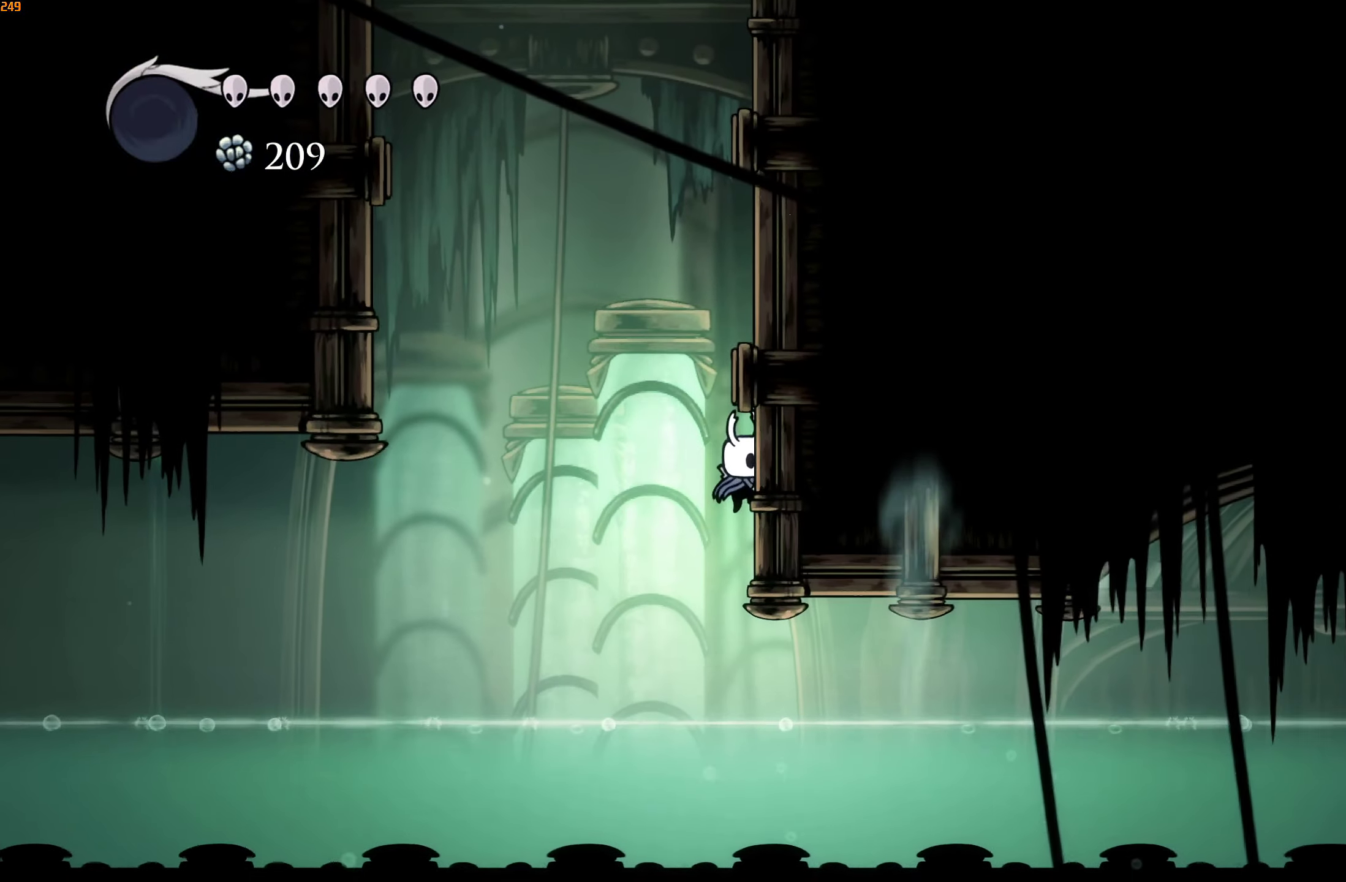
{"buttons": ["A"], "left_stick": "right", "right_stick": "center", "events": [[167, "A", "down"]]}
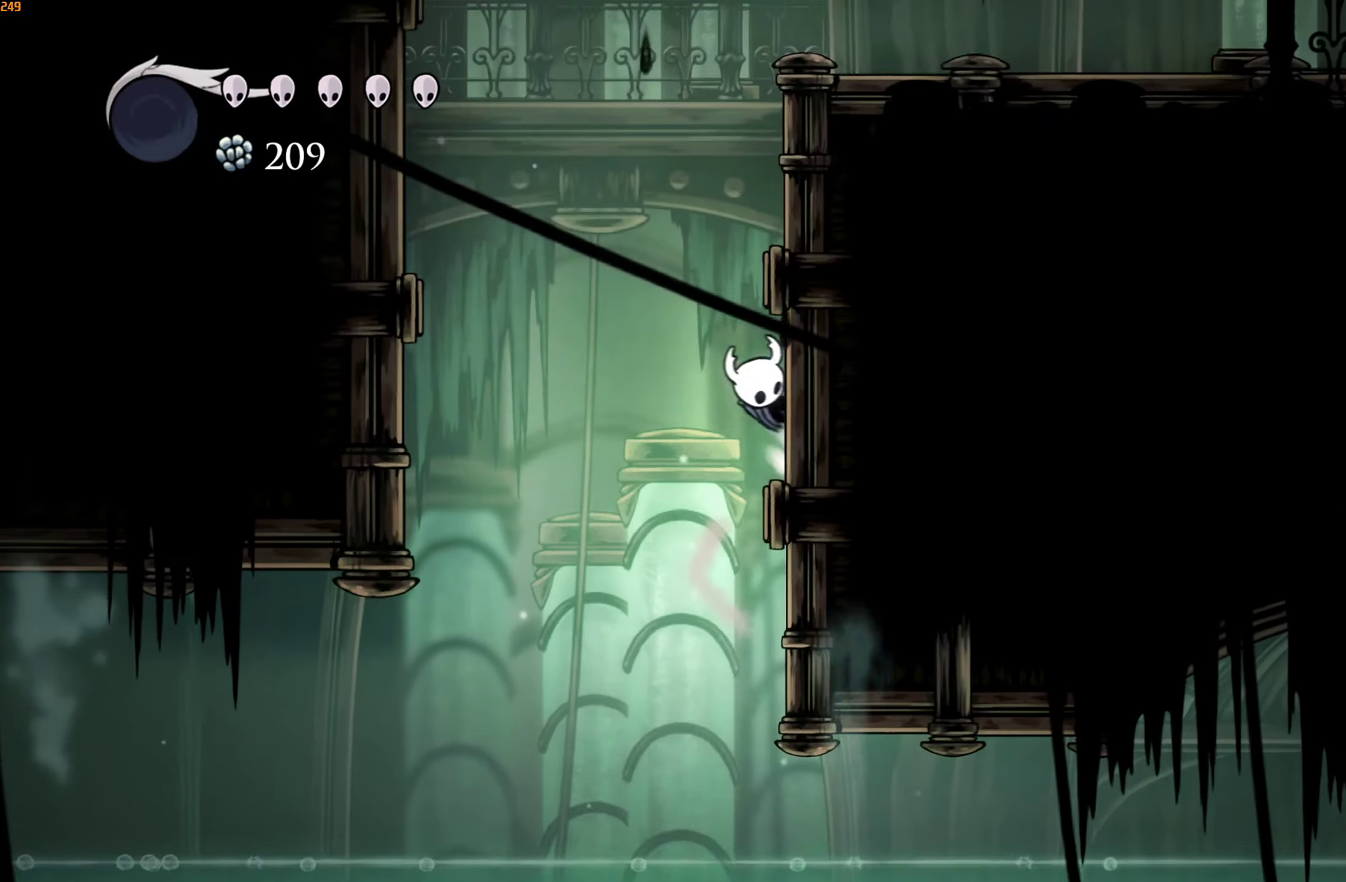
{"buttons": ["A"], "left_stick": "left", "right_stick": "center", "events": [[284, "A", "up"], [317, "A", "down"], [434, "left_stick", "left"]]}
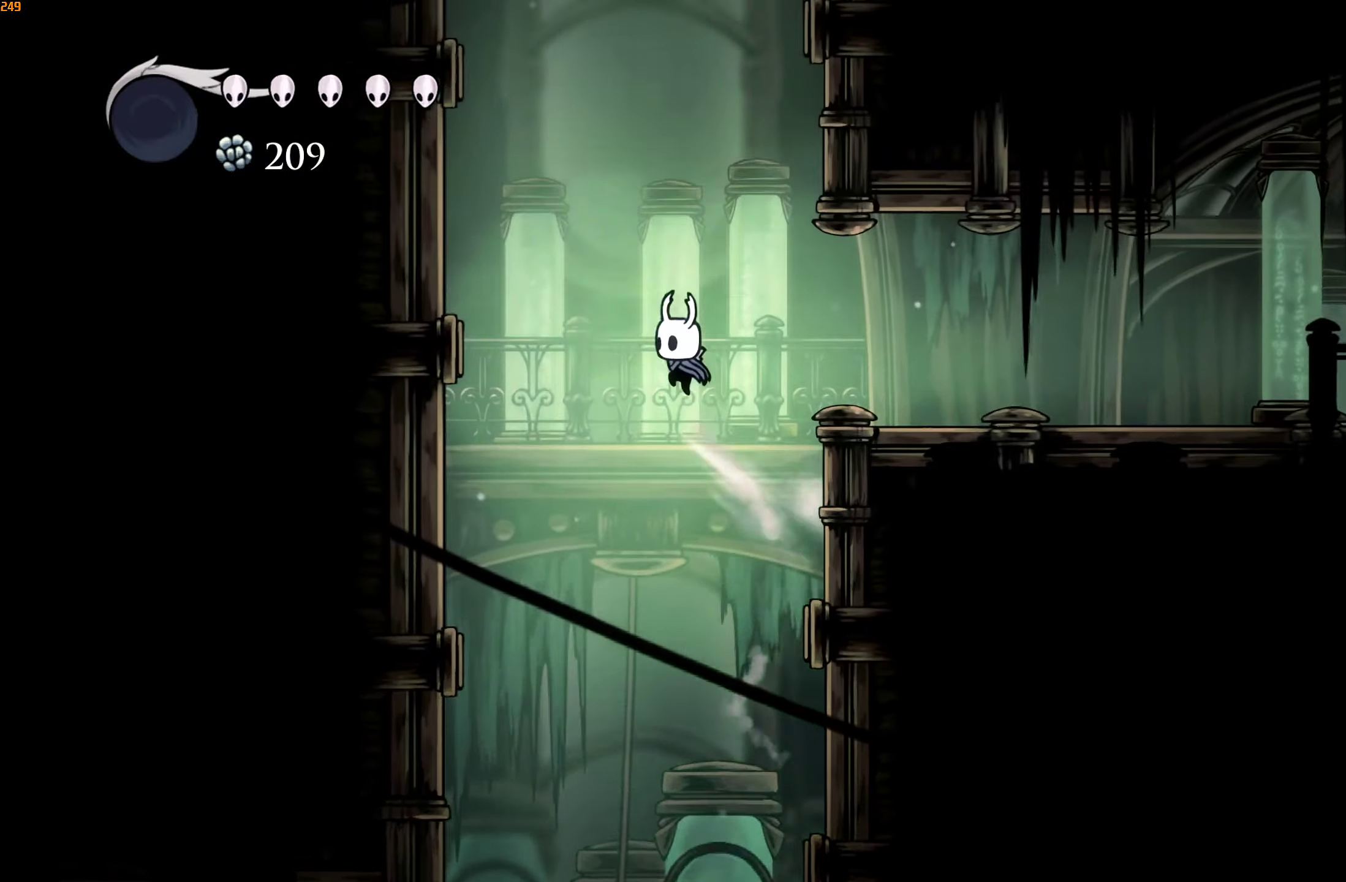
{"buttons": ["A"], "left_stick": "left", "right_stick": "center", "events": [[100, "R2", "down"], [117, "A", "up"], [250, "R2", "up"], [334, "A", "down"]]}
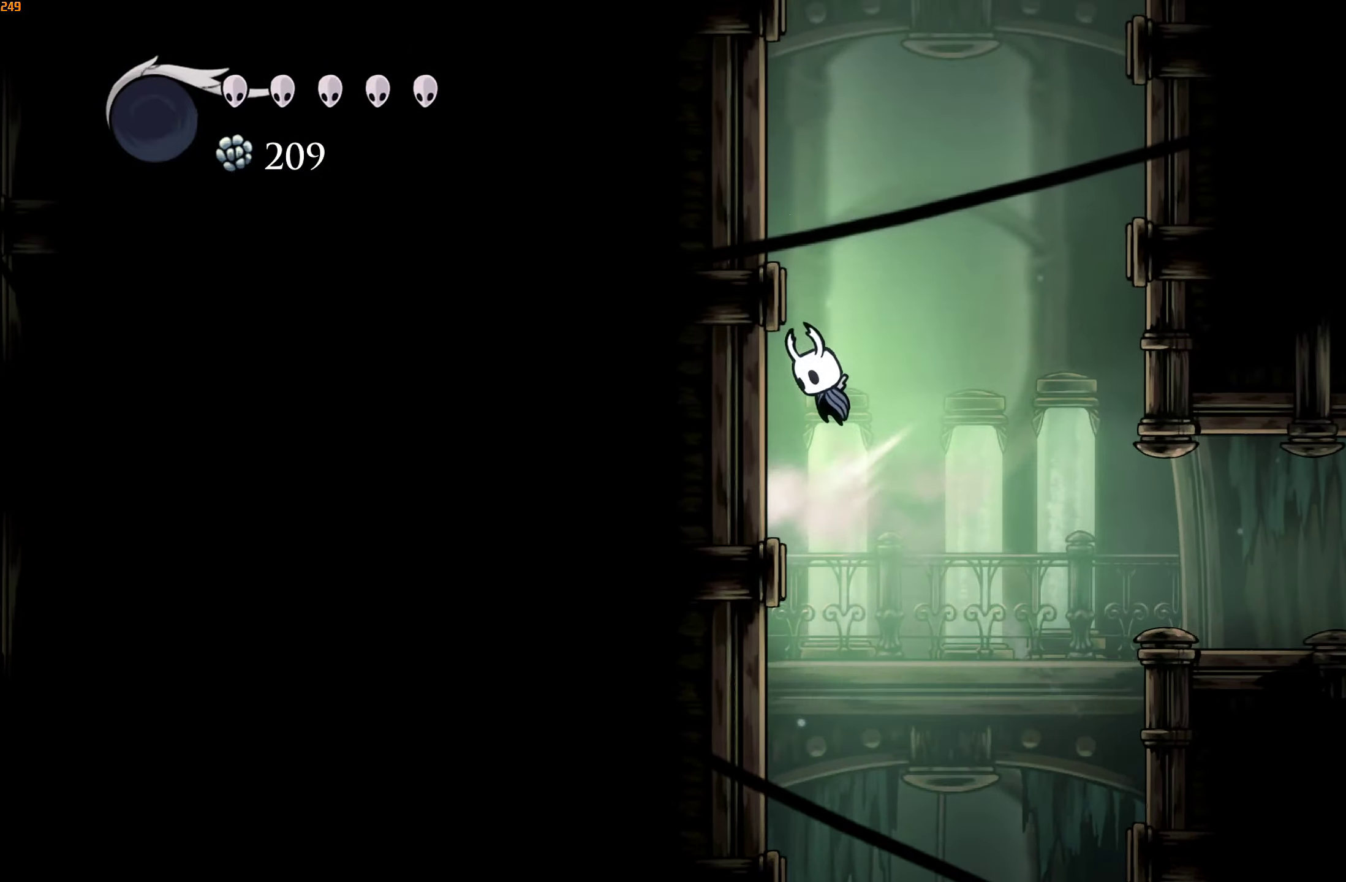
{"buttons": [], "left_stick": "left", "right_stick": "center", "events": [[150, "A", "up"], [184, "A", "down"], [484, "A", "up"]]}
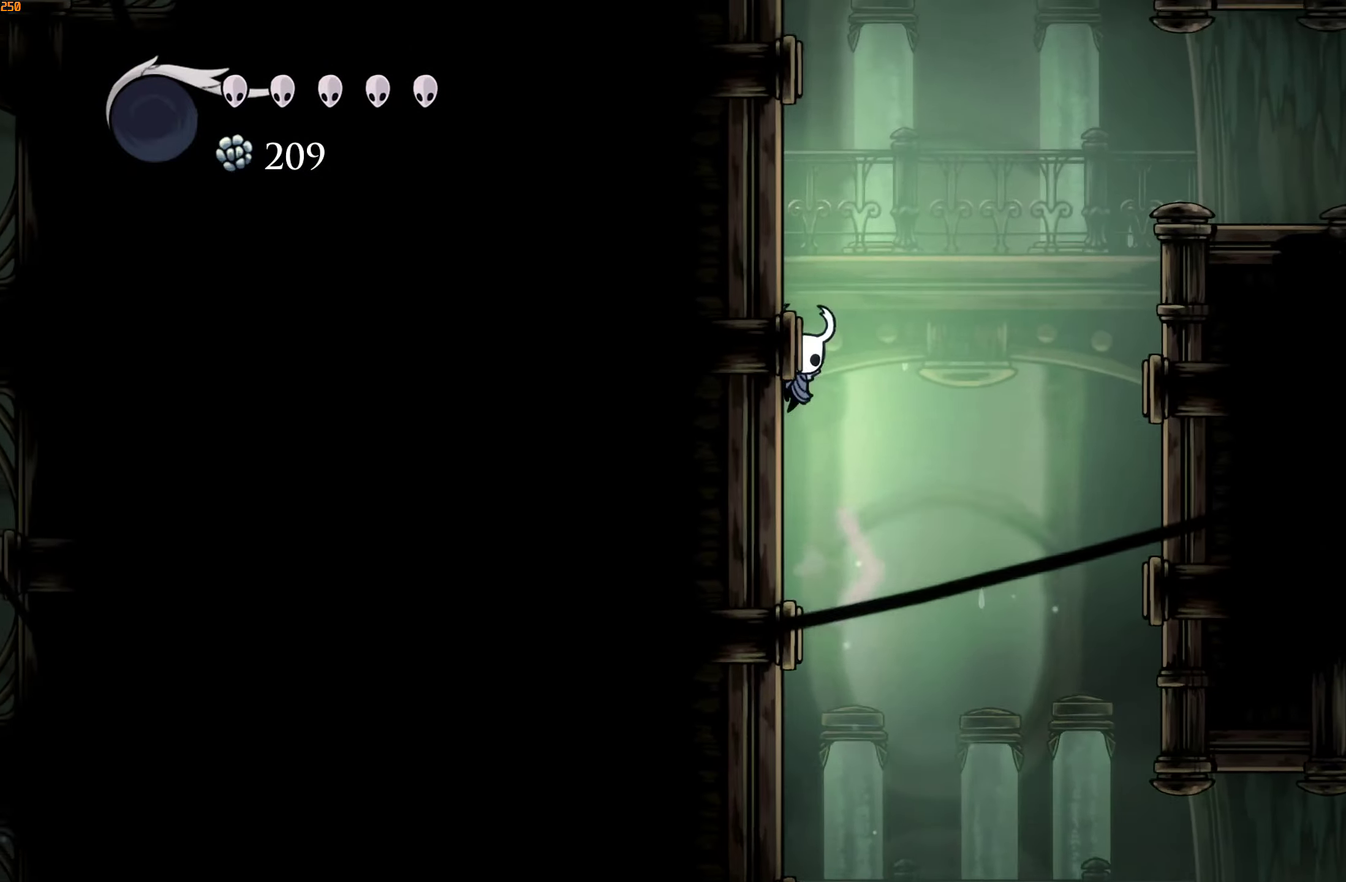
{"buttons": ["A"], "left_stick": "left", "right_stick": "center", "events": [[17, "A", "down"], [284, "A", "up"], [317, "A", "down"]]}
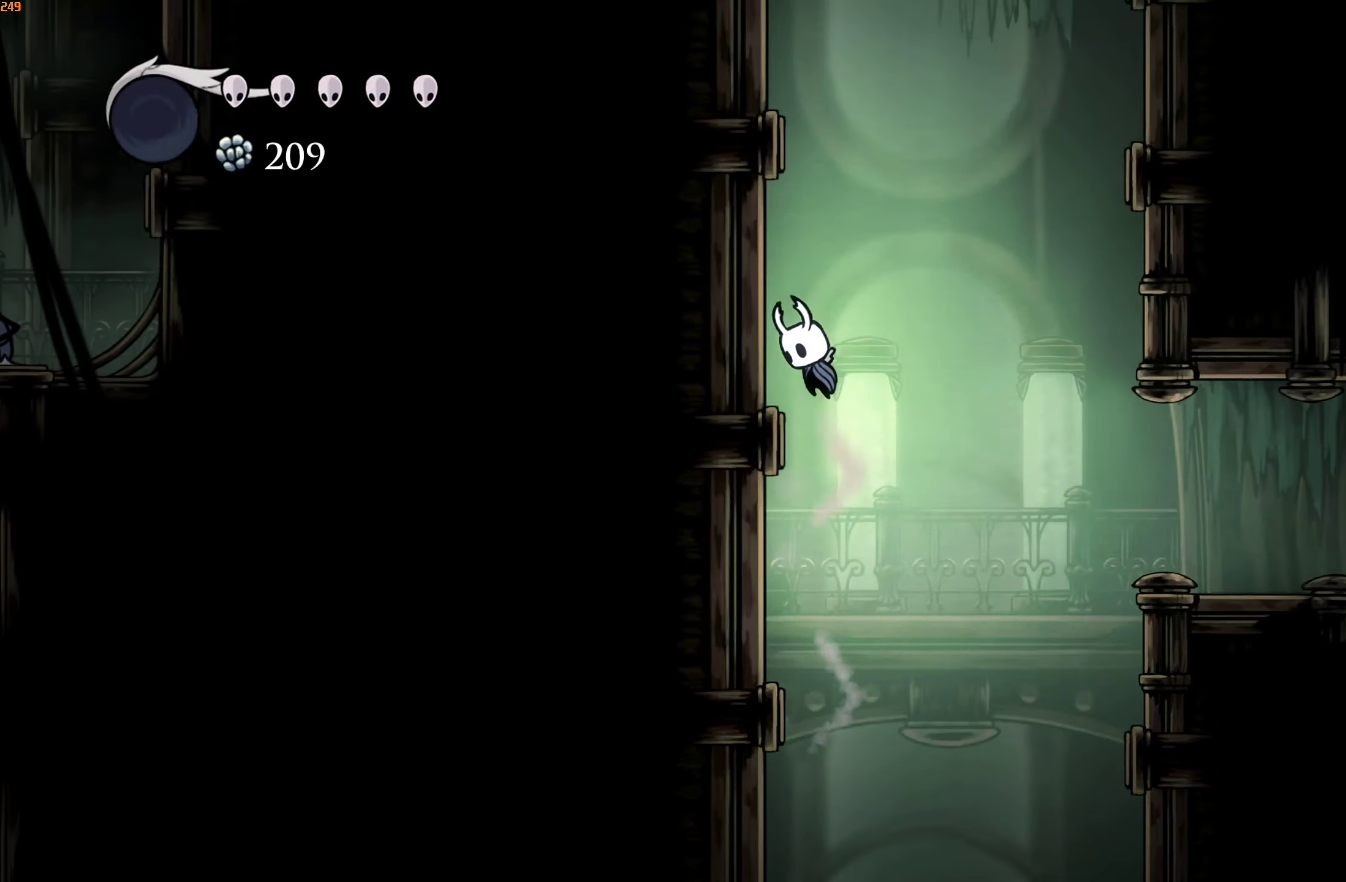
{"buttons": ["A"], "left_stick": "left", "right_stick": "center", "events": [[100, "A", "up"], [134, "A", "down"], [417, "A", "up"], [450, "A", "down"]]}
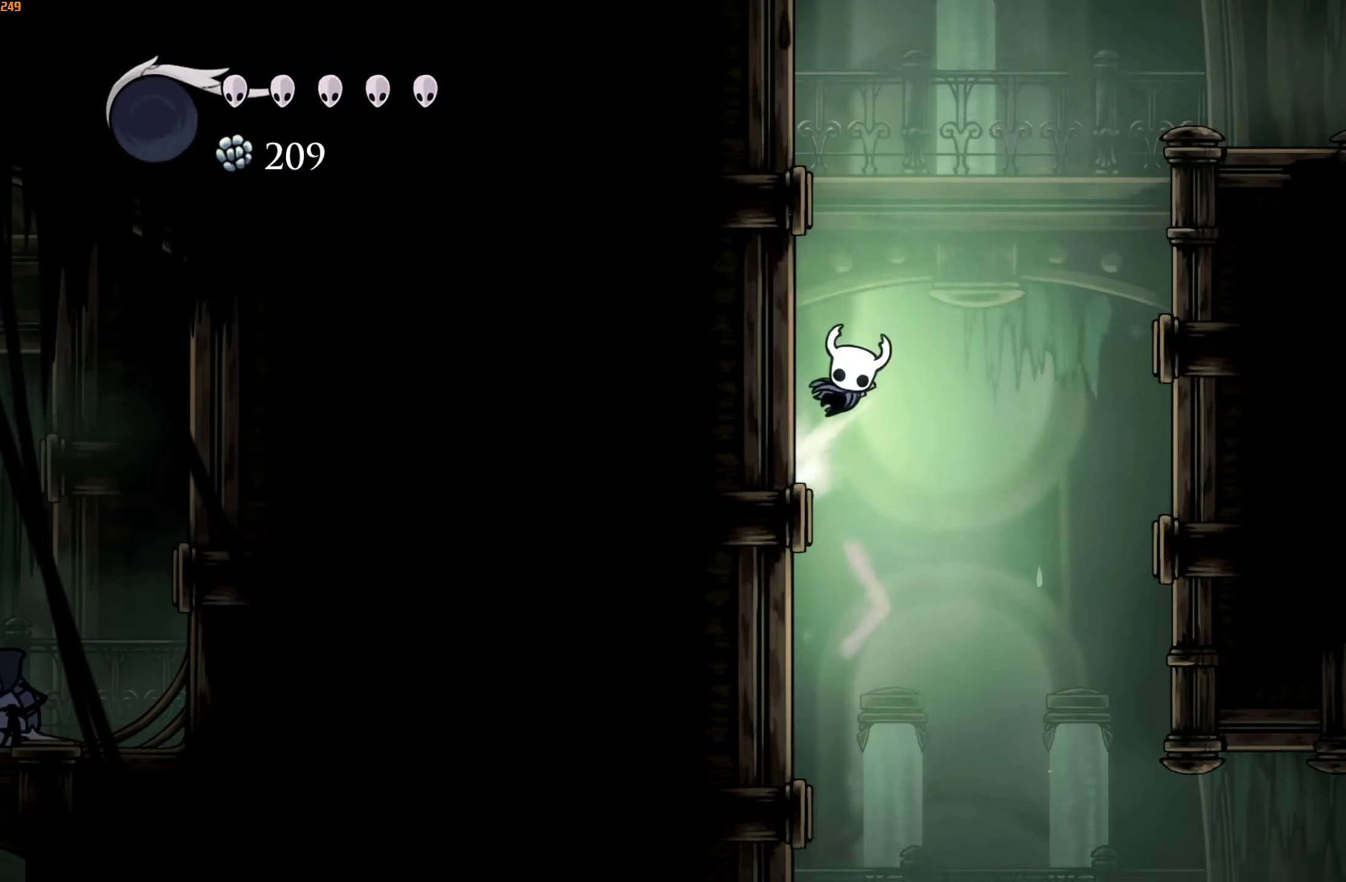
{"buttons": ["A"], "left_stick": "left", "right_stick": "center", "events": [[234, "A", "up"], [267, "A", "down"]]}
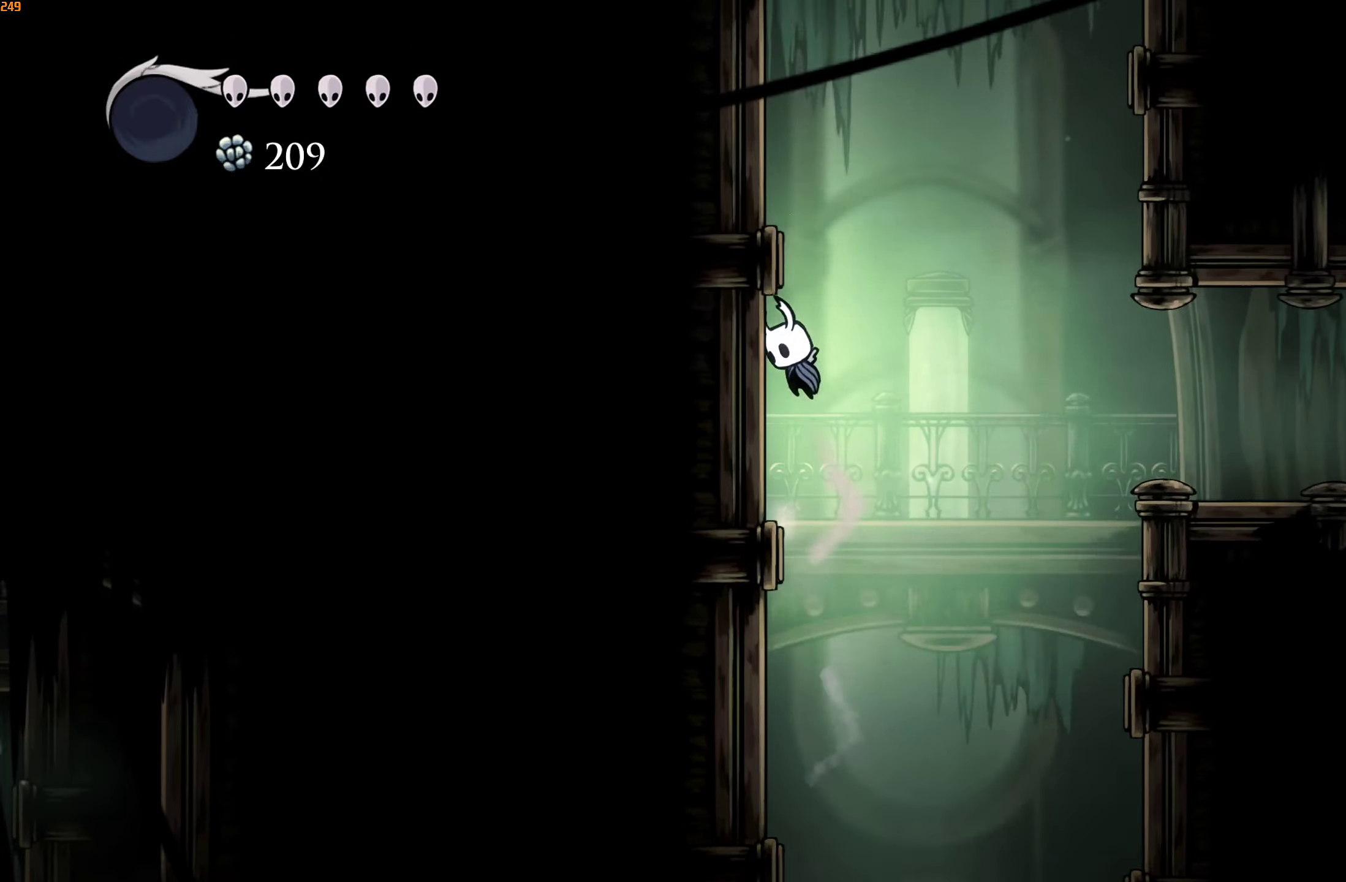
{"buttons": ["A"], "left_stick": "left", "right_stick": "center", "events": [[50, "A", "up"], [84, "A", "down"], [350, "A", "up"], [384, "A", "down"]]}
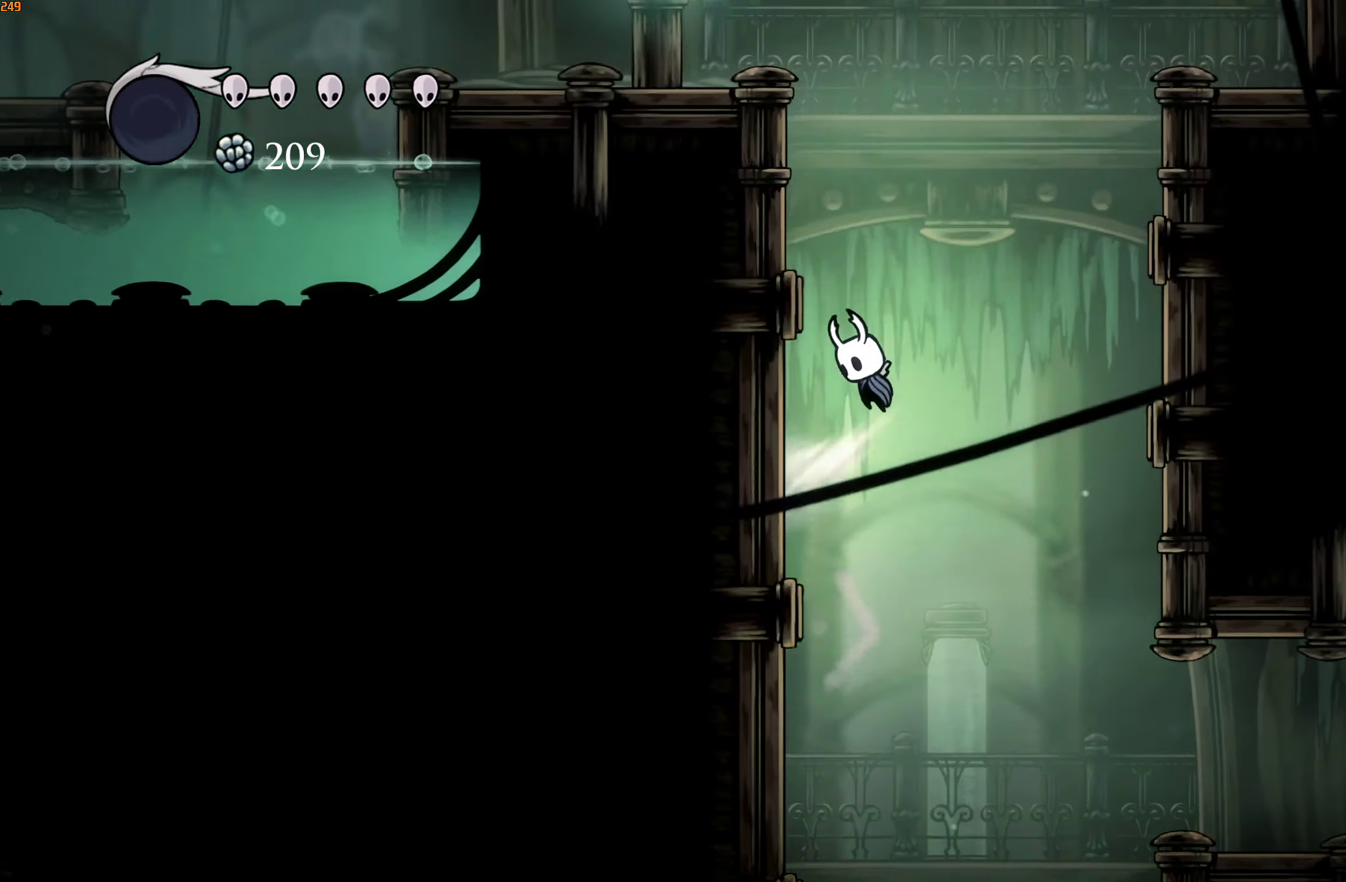
{"buttons": ["R2"], "left_stick": "left", "right_stick": "center", "events": [[184, "A", "up"], [217, "A", "down"], [450, "A", "up"], [466, "R2", "down"]]}
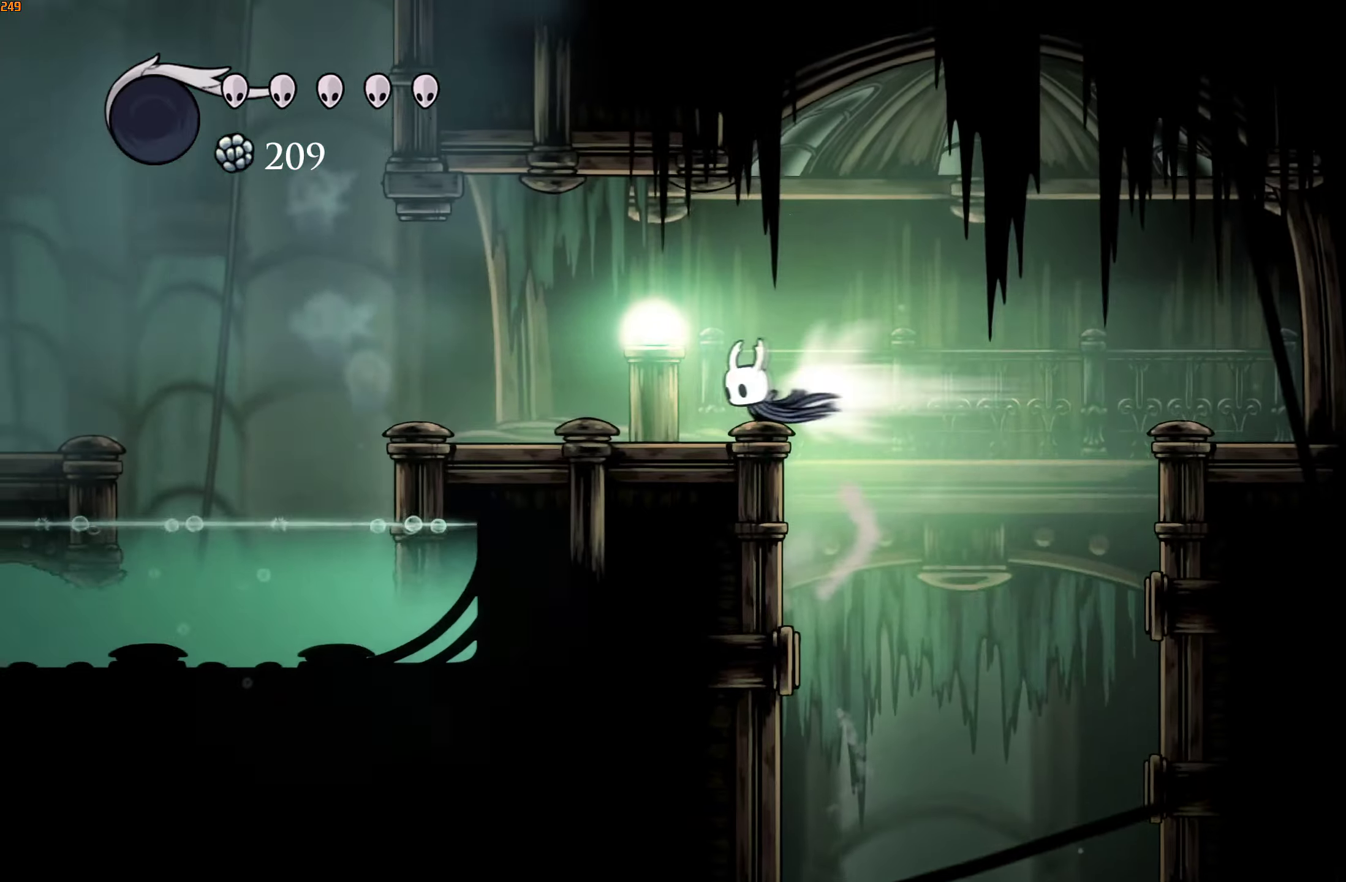
{"buttons": ["A"], "left_stick": "left", "right_stick": "center", "events": [[100, "R2", "up"], [416, "A", "down"]]}
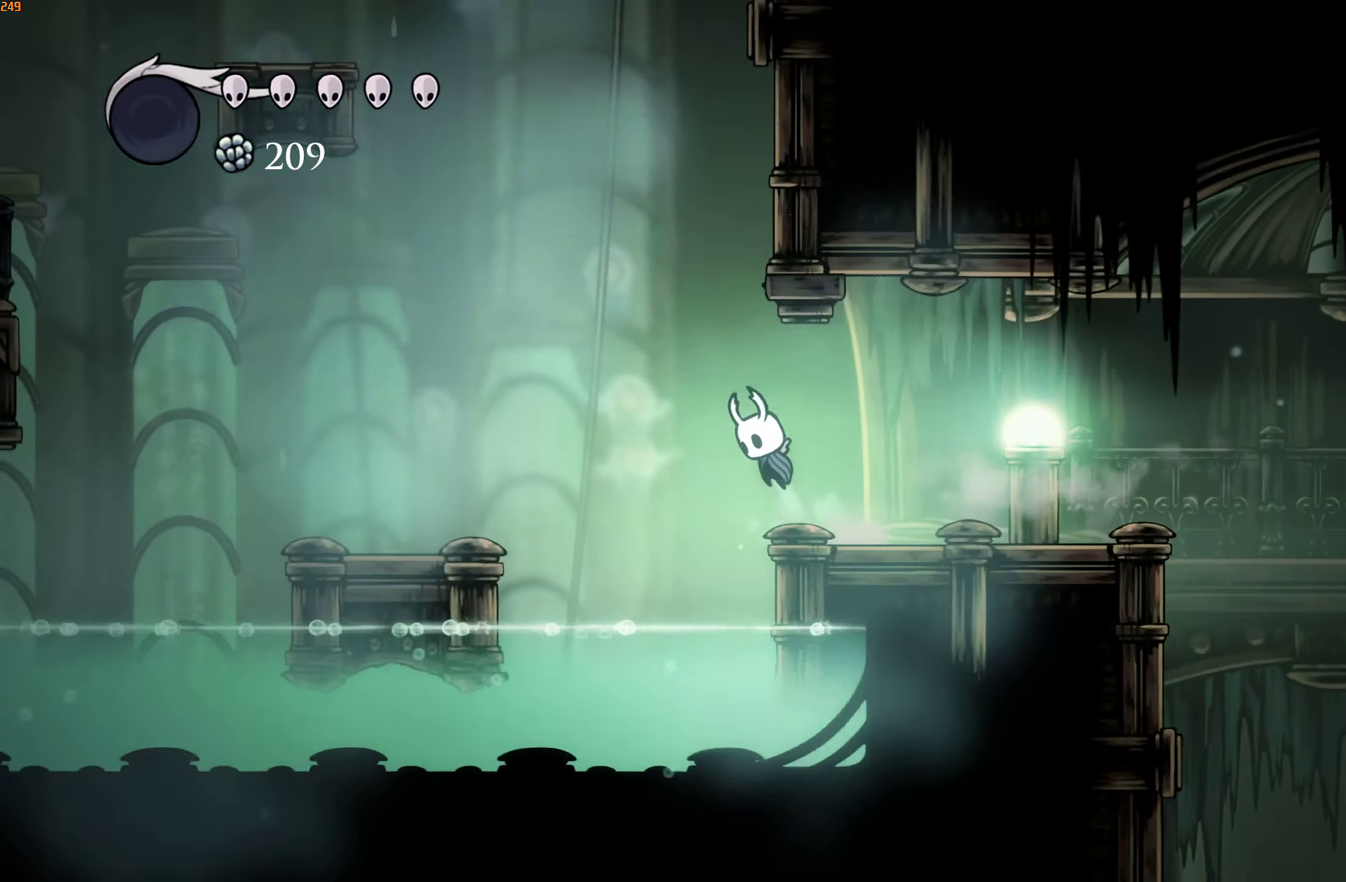
{"buttons": ["A"], "left_stick": "right", "right_stick": "center", "events": [[133, "left_stick", "right"], [316, "A", "up"], [350, "A", "down"]]}
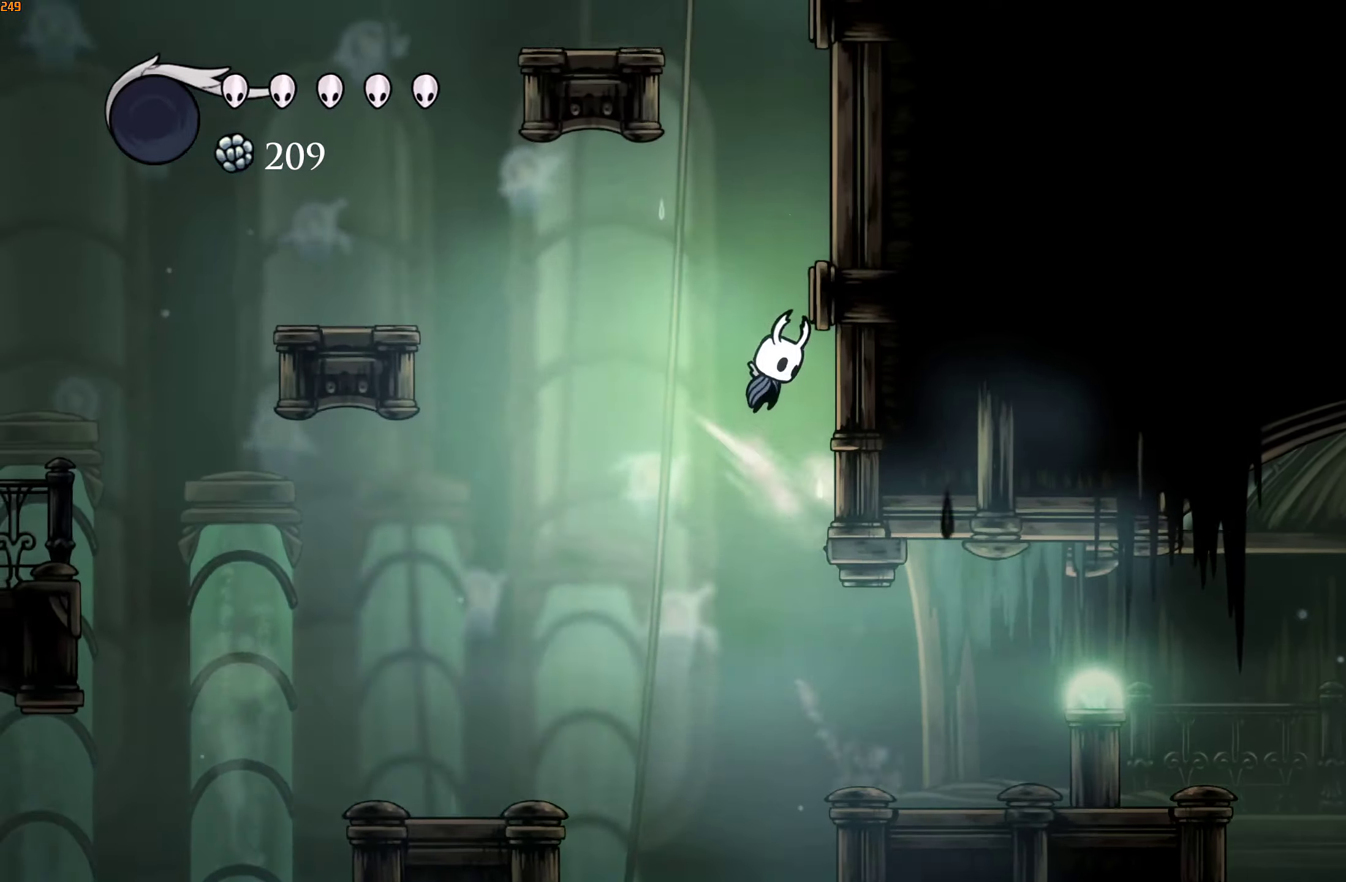
{"buttons": ["A"], "left_stick": "left", "right_stick": "center", "events": [[150, "A", "up"], [183, "A", "down"], [283, "left_stick", "left"]]}
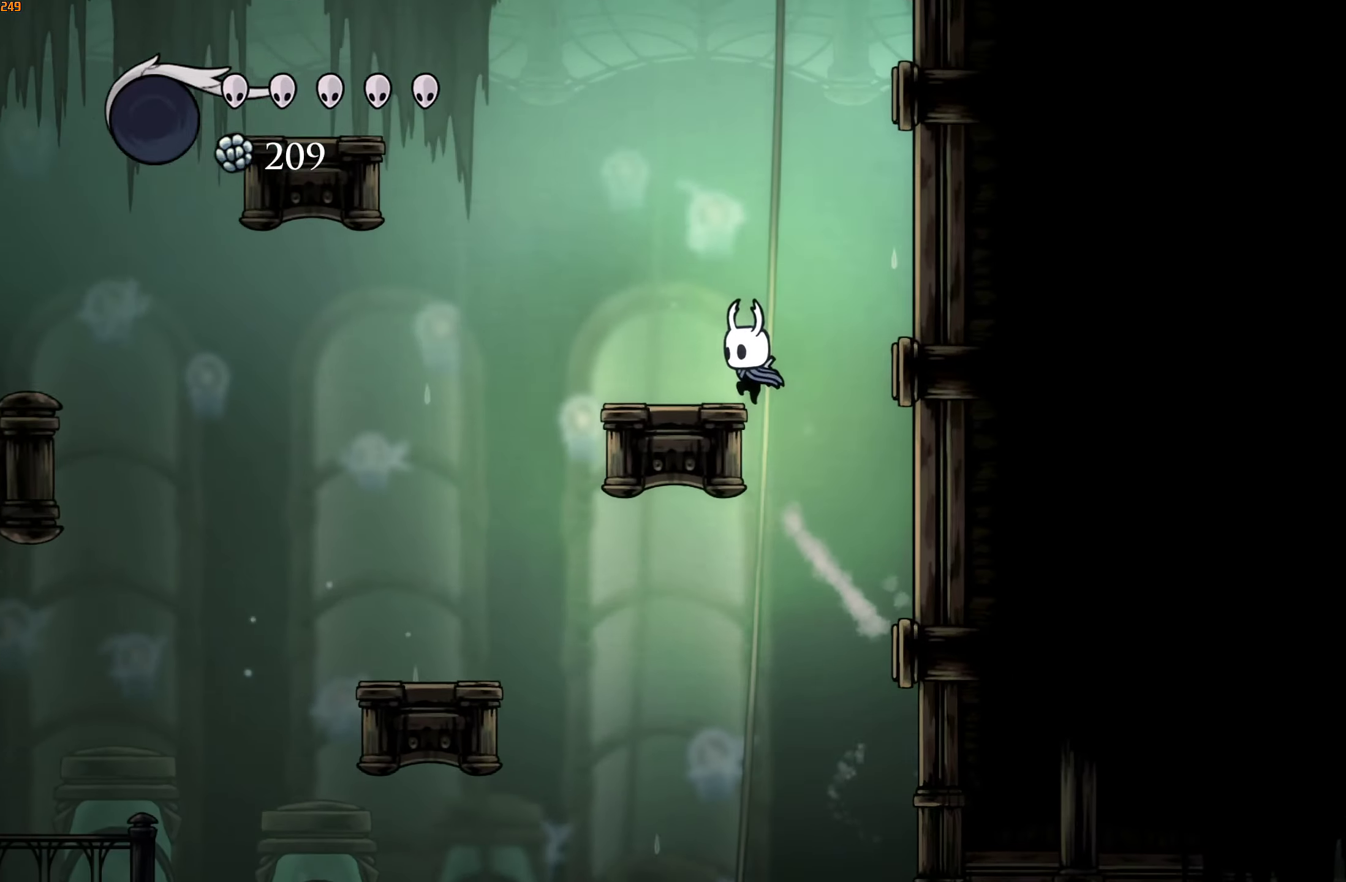
{"buttons": ["A"], "left_stick": "left", "right_stick": "center", "events": [[16, "A", "up"], [200, "A", "down"], [200, "left_stick", "center"], [483, "left_stick", "left"]]}
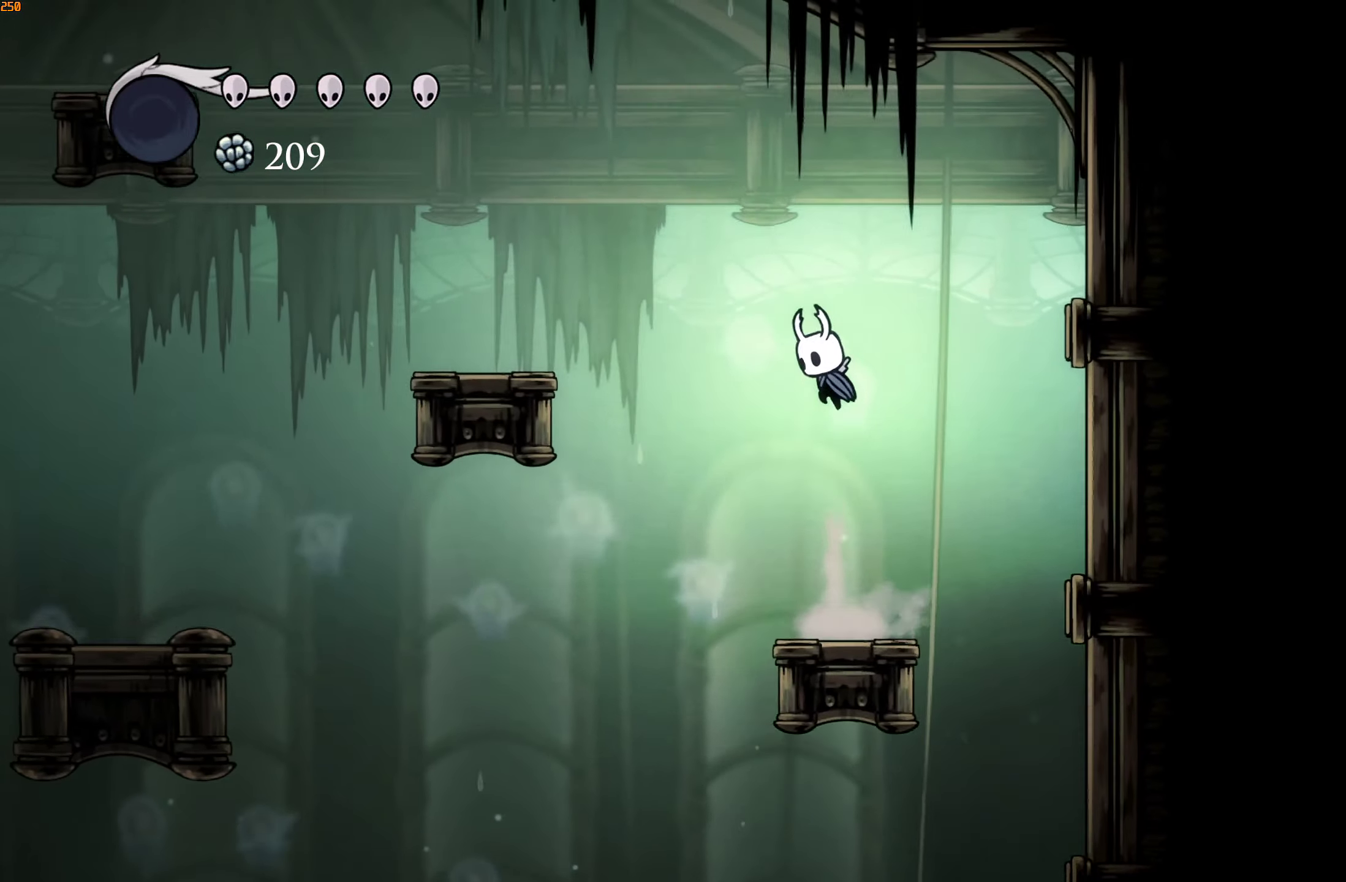
{"buttons": ["A"], "left_stick": "left", "right_stick": "center", "events": [[83, "A", "up"], [100, "R2", "down"], [250, "R2", "up"], [500, "A", "down"]]}
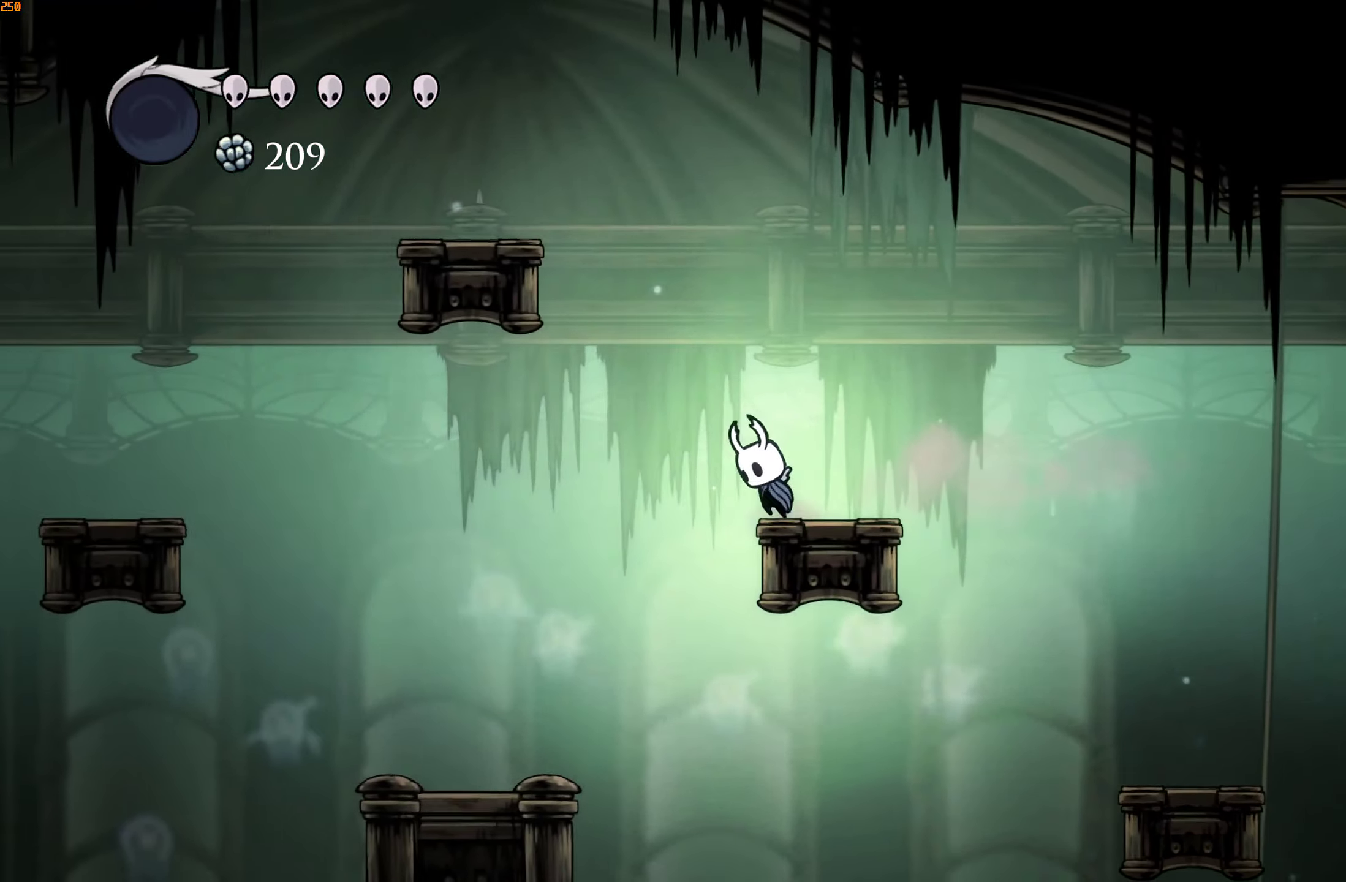
{"buttons": [], "left_stick": "left", "right_stick": "center", "events": [[466, "A", "up"]]}
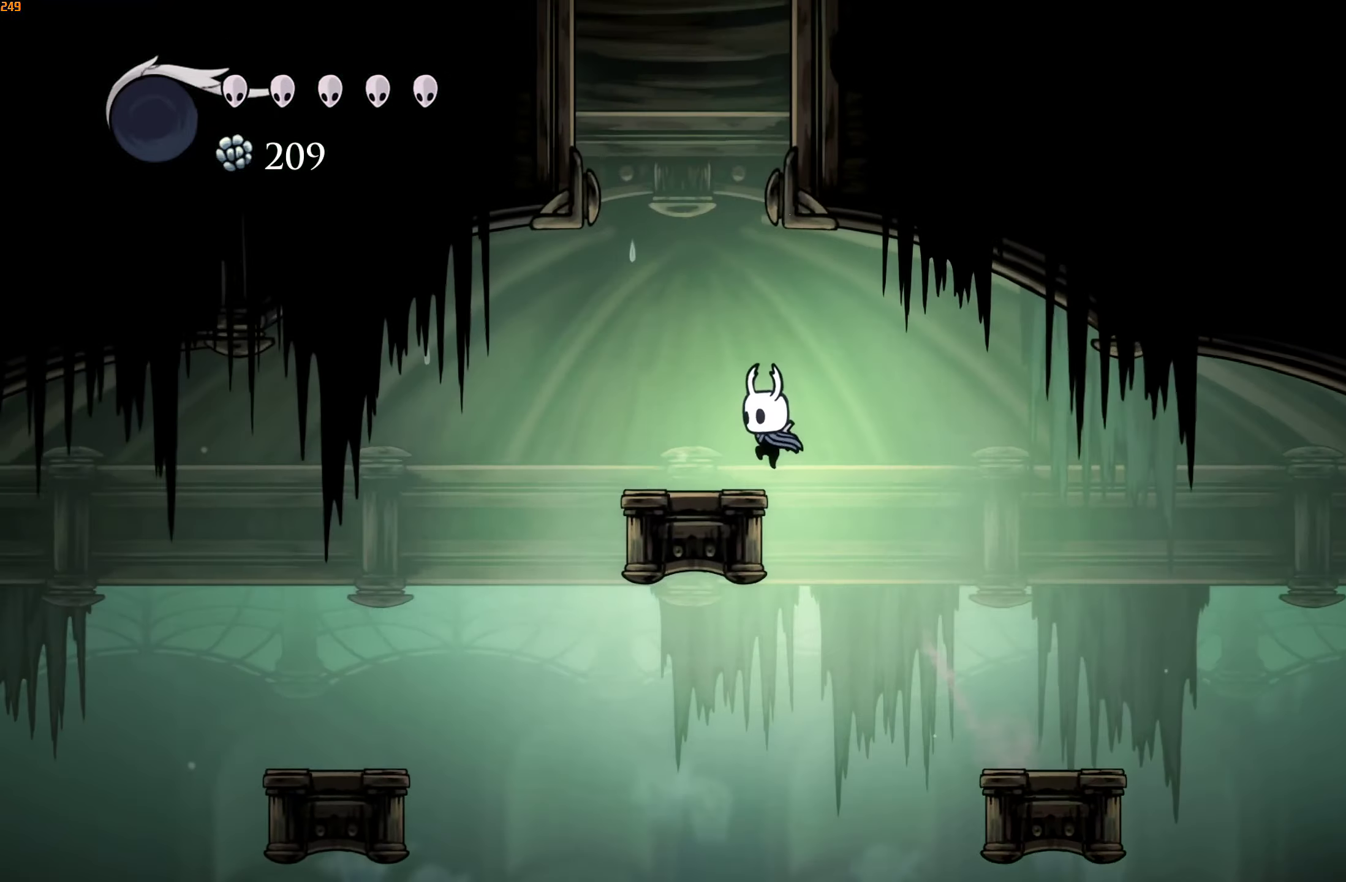
{"buttons": [], "left_stick": "right", "right_stick": "center", "events": [[83, "A", "down"], [116, "left_stick", "center"], [283, "left_stick", "up-right"], [366, "left_stick", "right"], [500, "A", "up"]]}
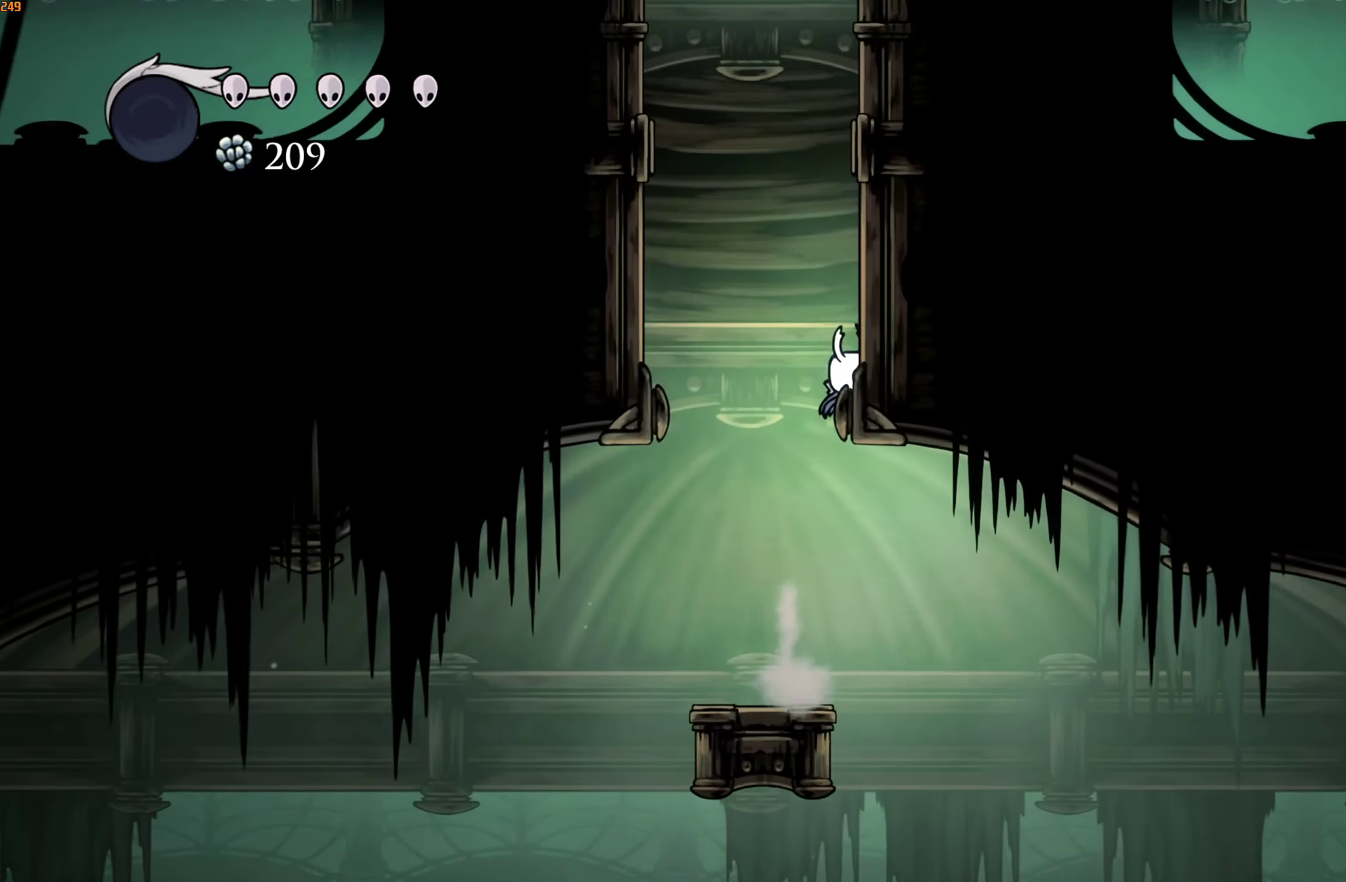
{"buttons": ["A"], "left_stick": "right", "right_stick": "center", "events": [[50, "A", "down"], [333, "A", "up"], [366, "A", "down"]]}